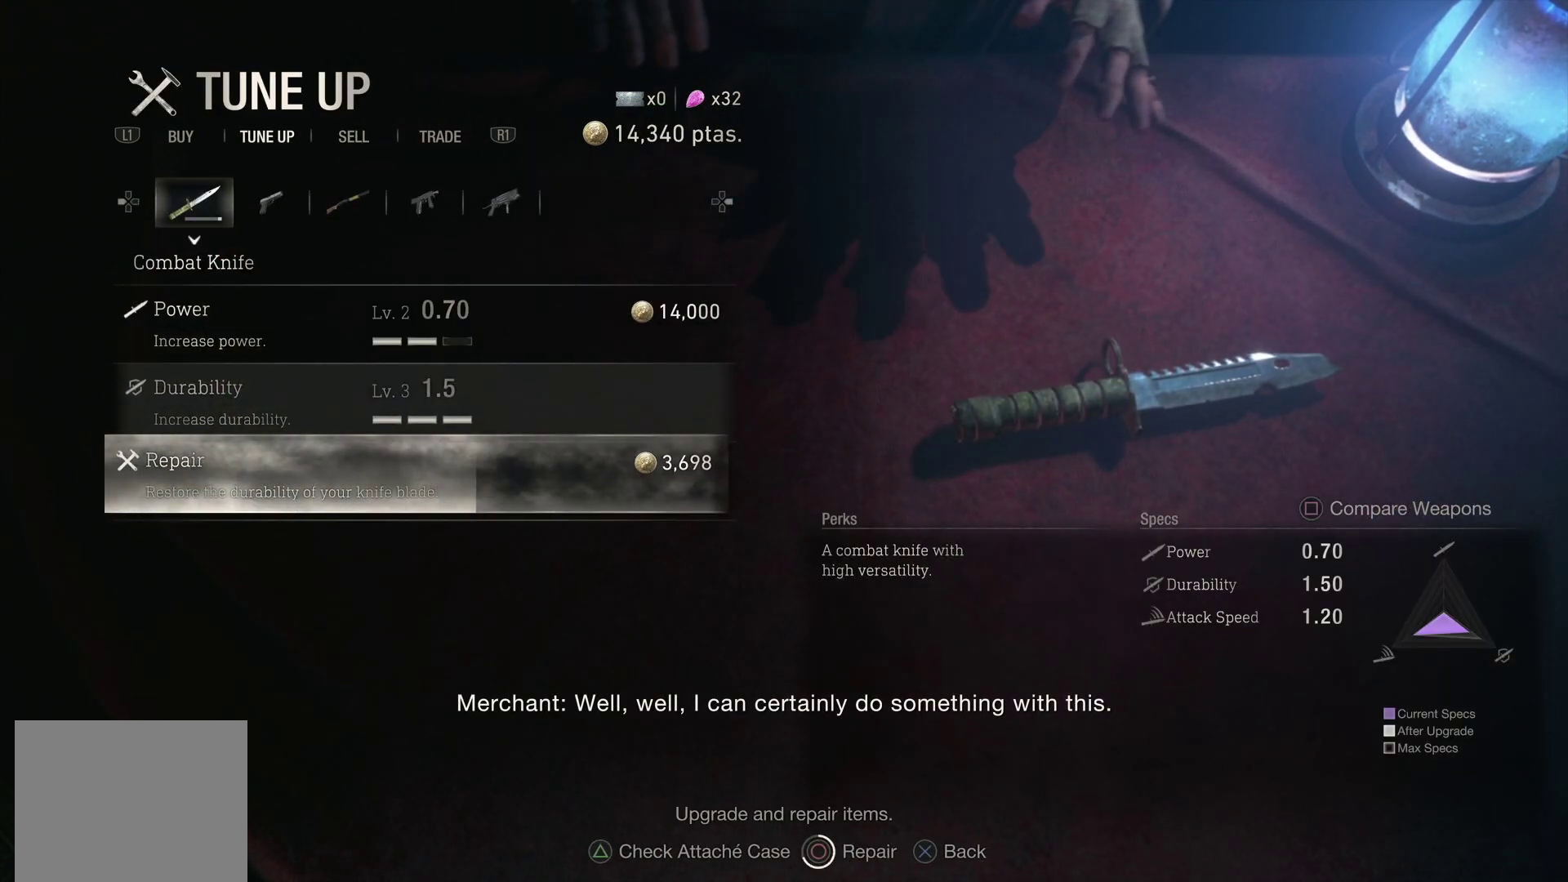
Gameplay with a controller (PlayStation layout); each line is a JSON object with the inputs held at the frame after it. "events" lists button and stick changes between this image and that frame as [ms after this image, input, new state], when the widget could be followed in between.
{"buttons": [], "left_stick": "center", "right_stick": "center", "events": [[217, "CIRCLE", "up"], [350, "DPAD_RIGHT", "down"], [500, "DPAD_RIGHT", "up"]]}
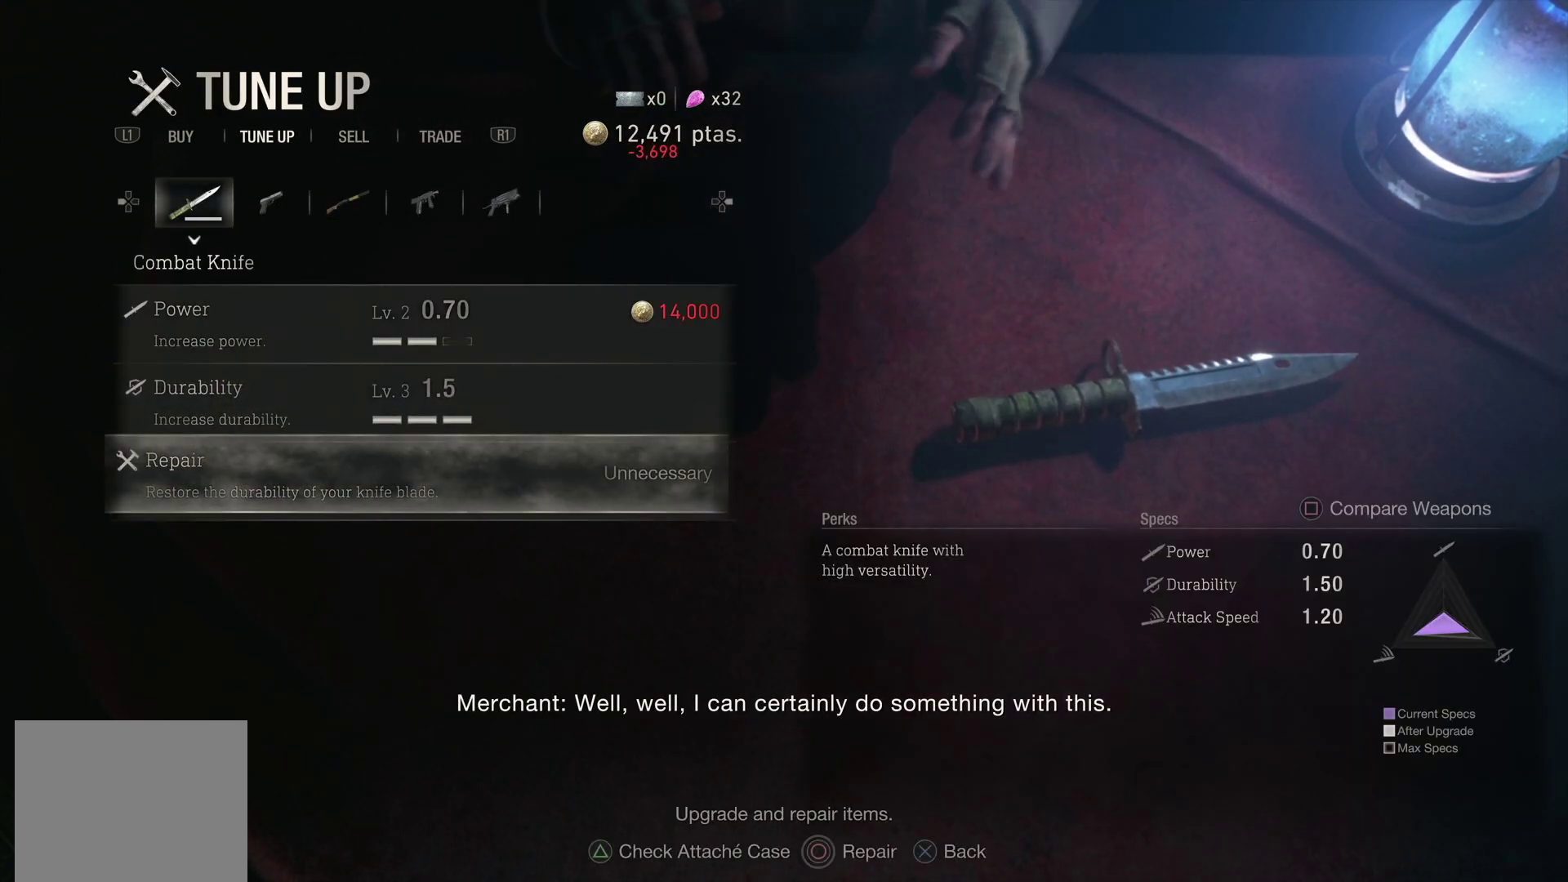
{"buttons": ["DPAD_UP"], "left_stick": "center", "right_stick": "center", "events": [[483, "DPAD_UP", "down"]]}
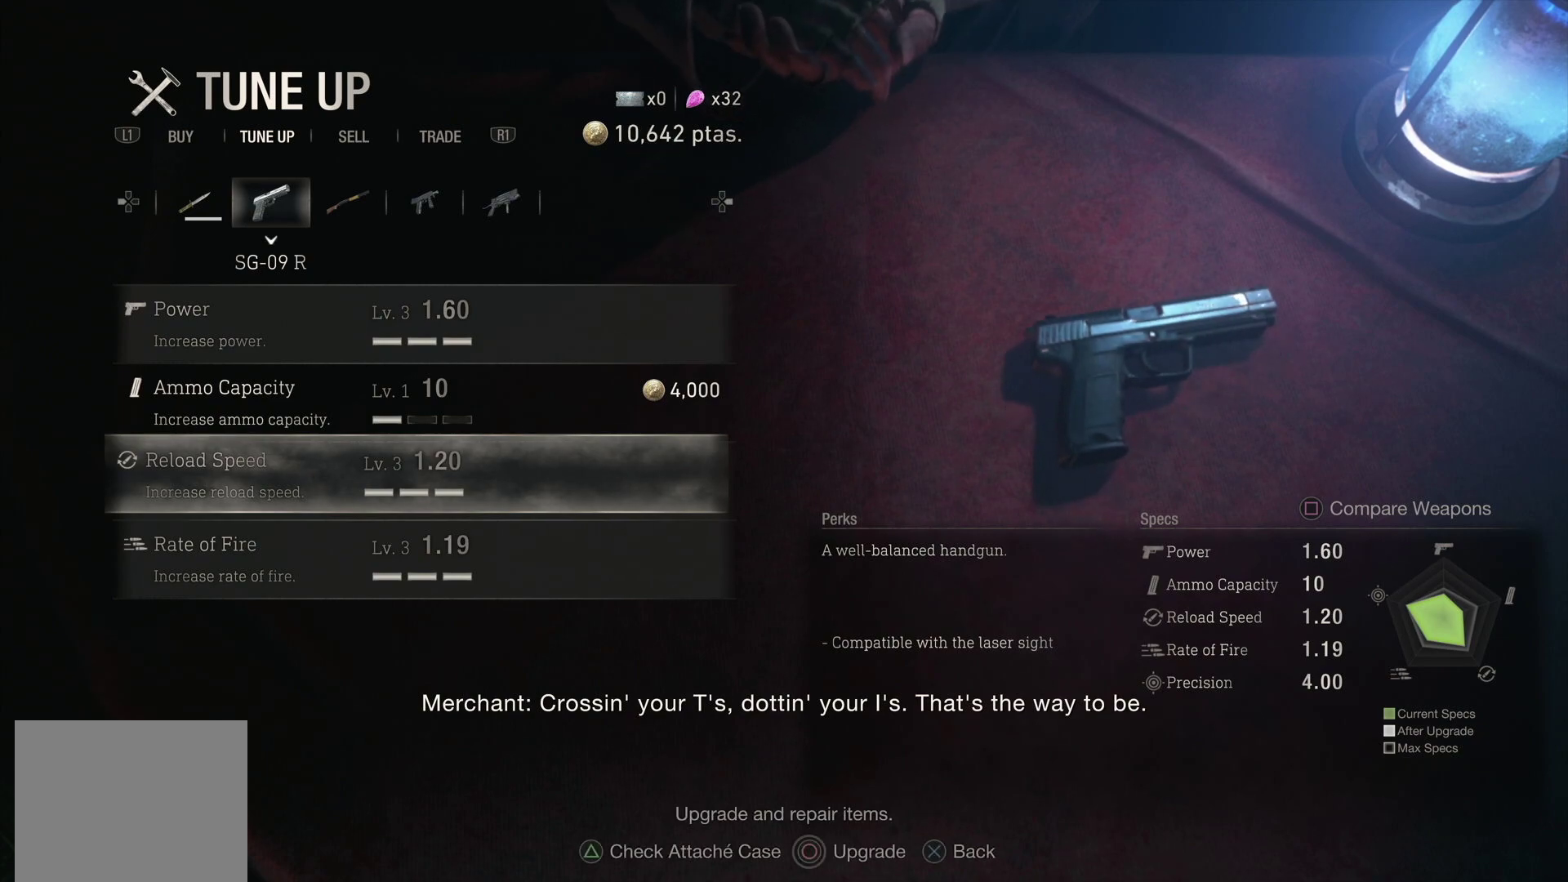
{"buttons": [], "left_stick": "center", "right_stick": "center", "events": [[117, "DPAD_UP", "up"]]}
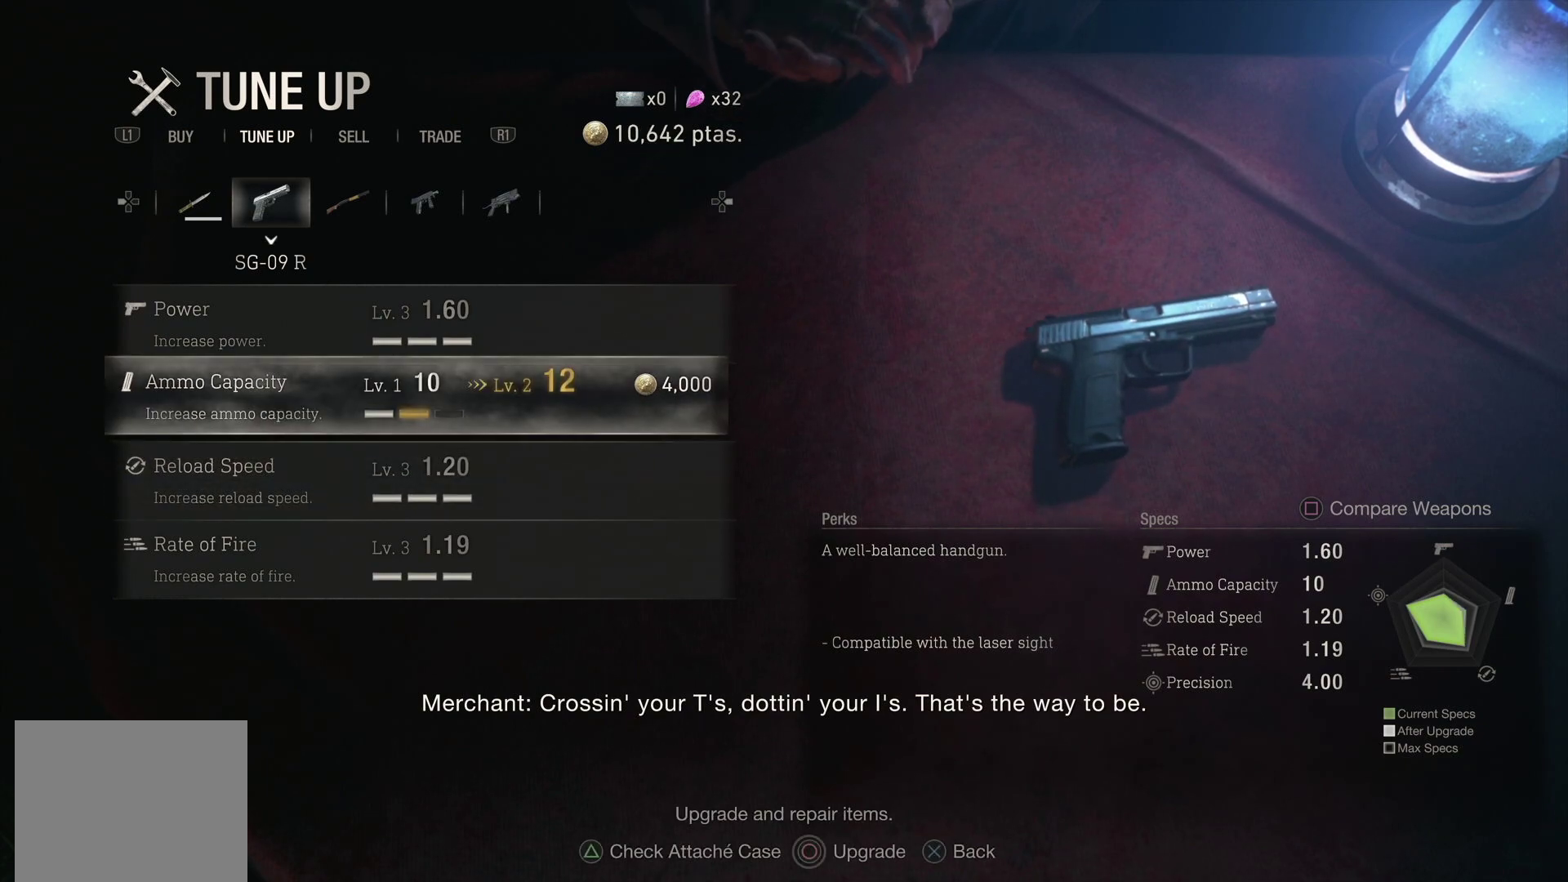
{"buttons": ["DPAD_RIGHT"], "left_stick": "center", "right_stick": "center", "events": [[483, "DPAD_RIGHT", "down"]]}
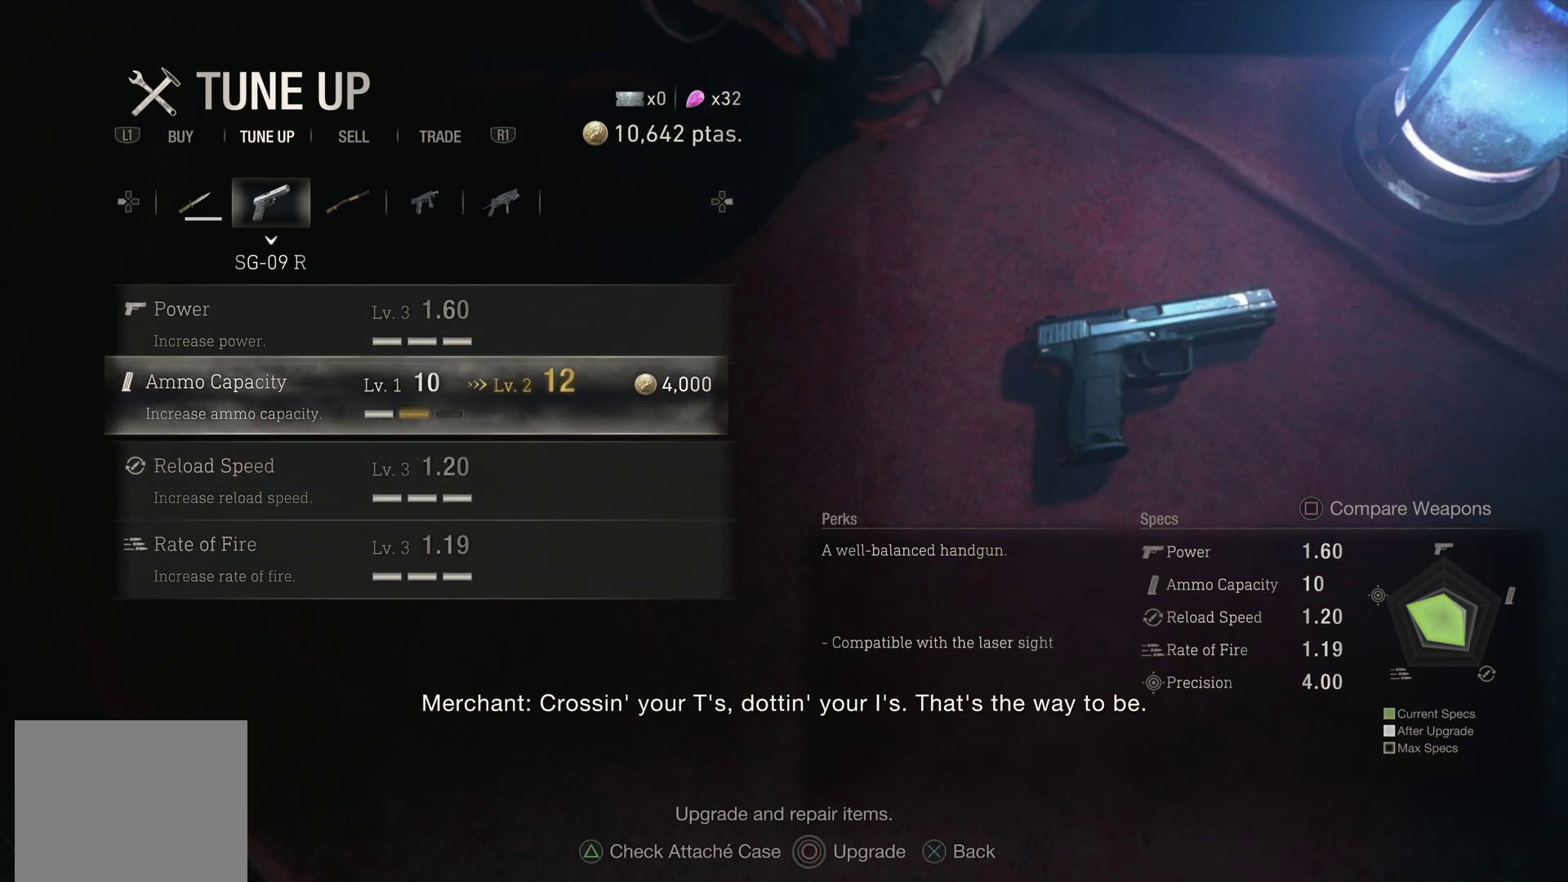
{"buttons": [], "left_stick": "center", "right_stick": "center", "events": [[83, "DPAD_RIGHT", "up"]]}
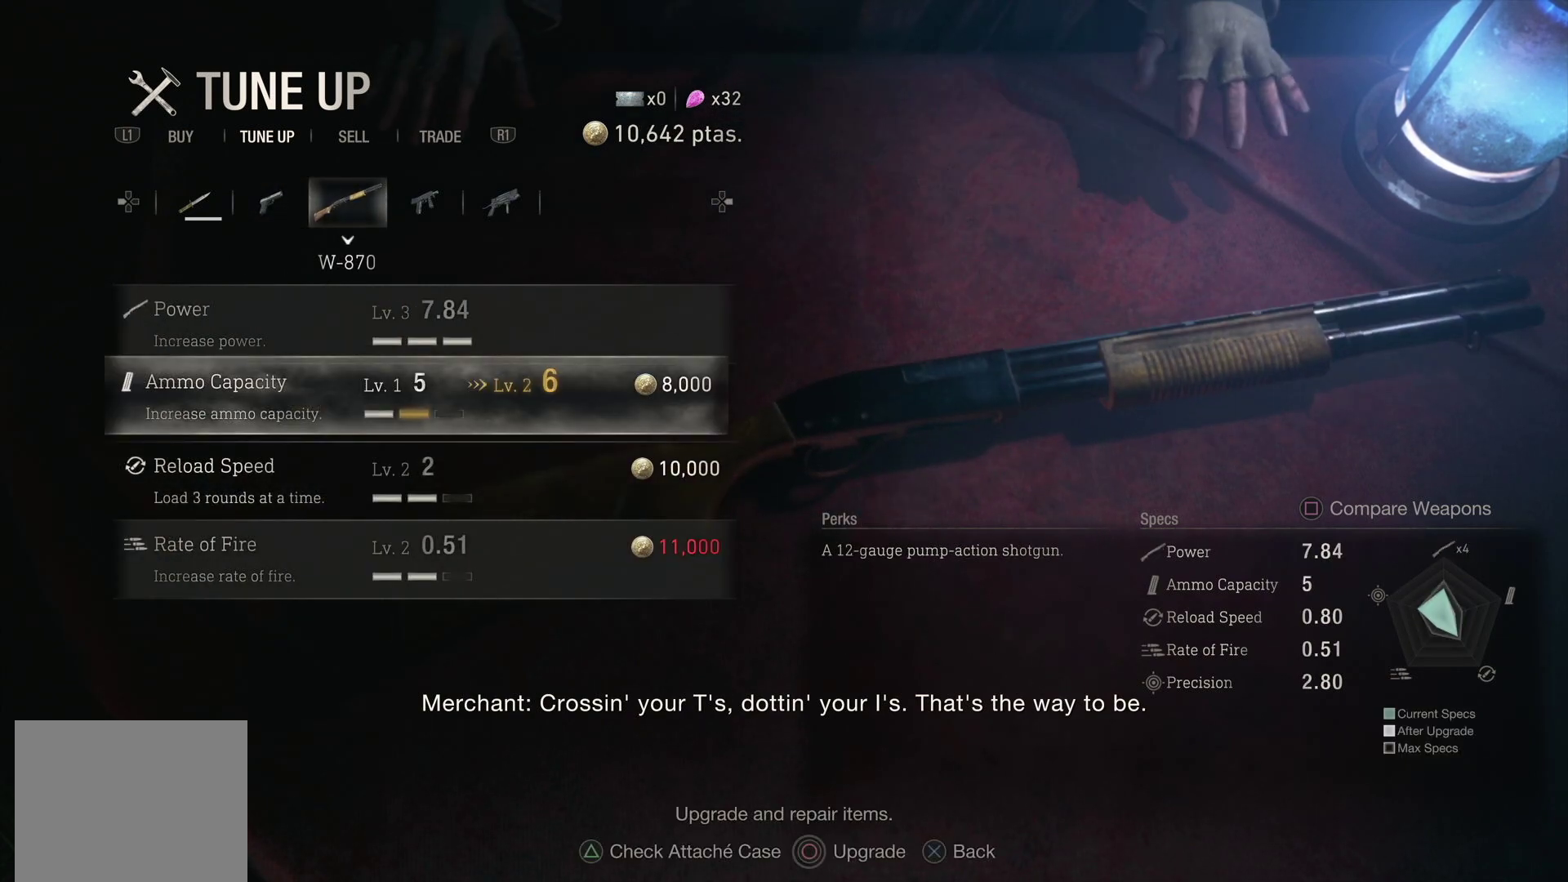
{"buttons": [], "left_stick": "center", "right_stick": "center", "events": []}
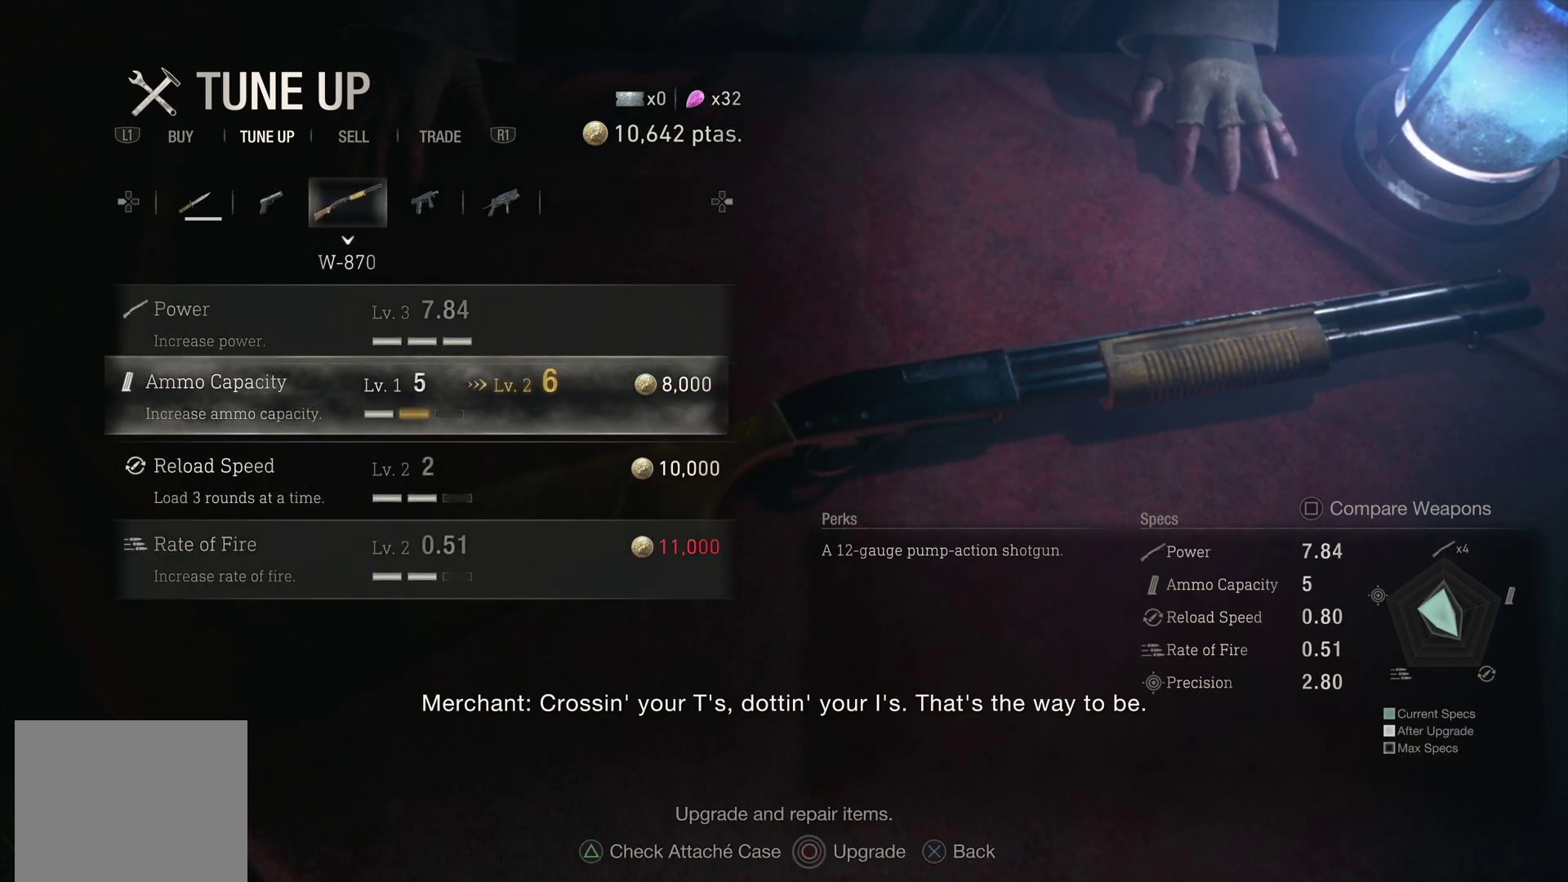
{"buttons": [], "left_stick": "center", "right_stick": "center", "events": [[183, "DPAD_DOWN", "down"], [317, "DPAD_DOWN", "up"]]}
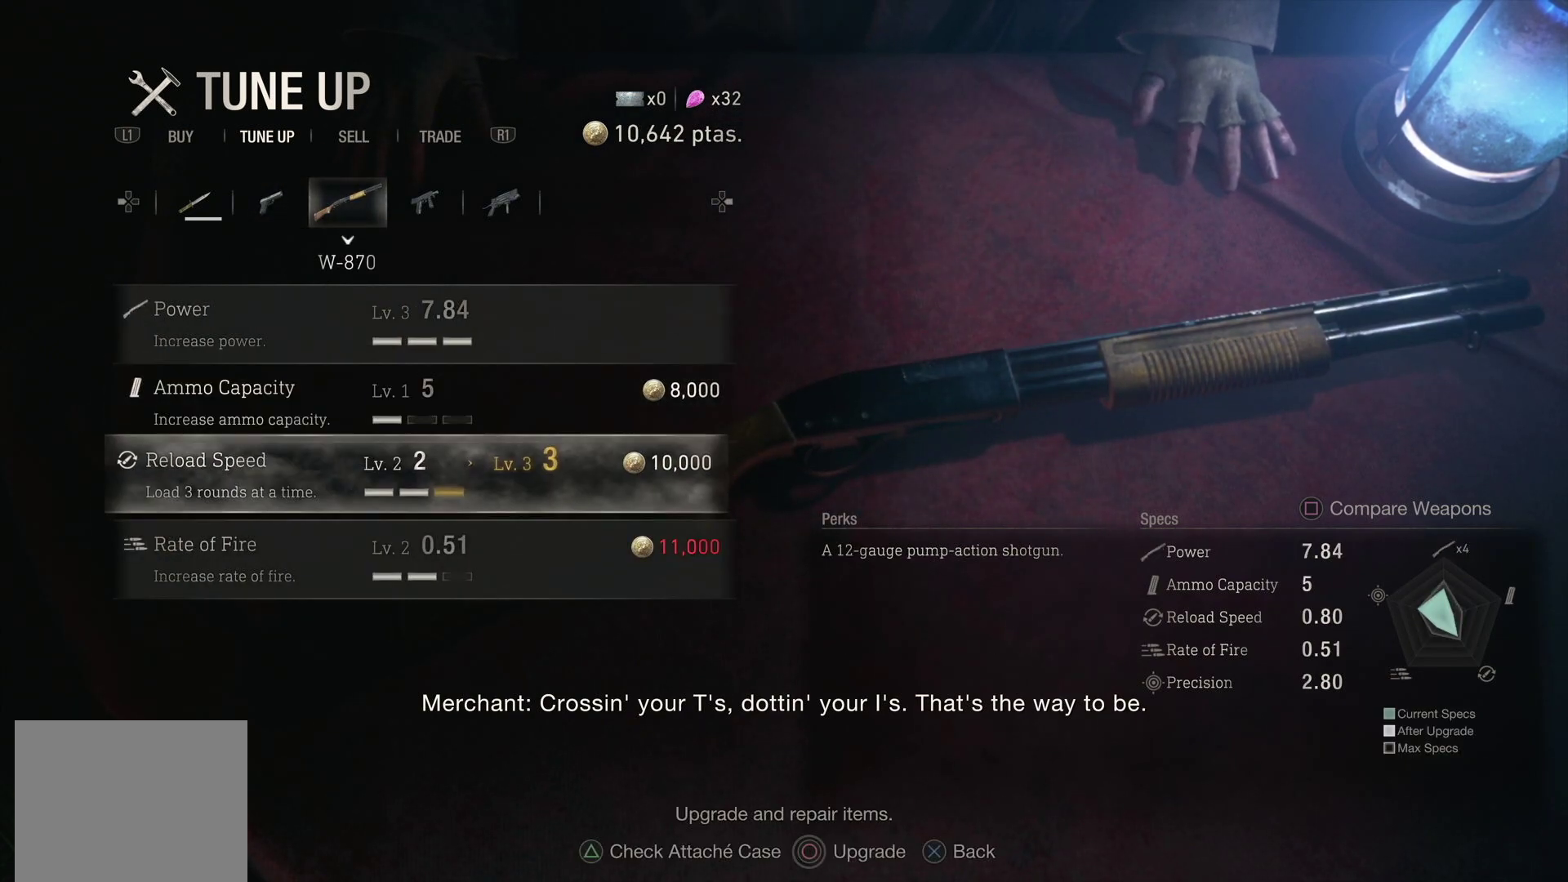
{"buttons": [], "left_stick": "center", "right_stick": "center", "events": [[283, "DPAD_RIGHT", "down"], [433, "DPAD_RIGHT", "up"]]}
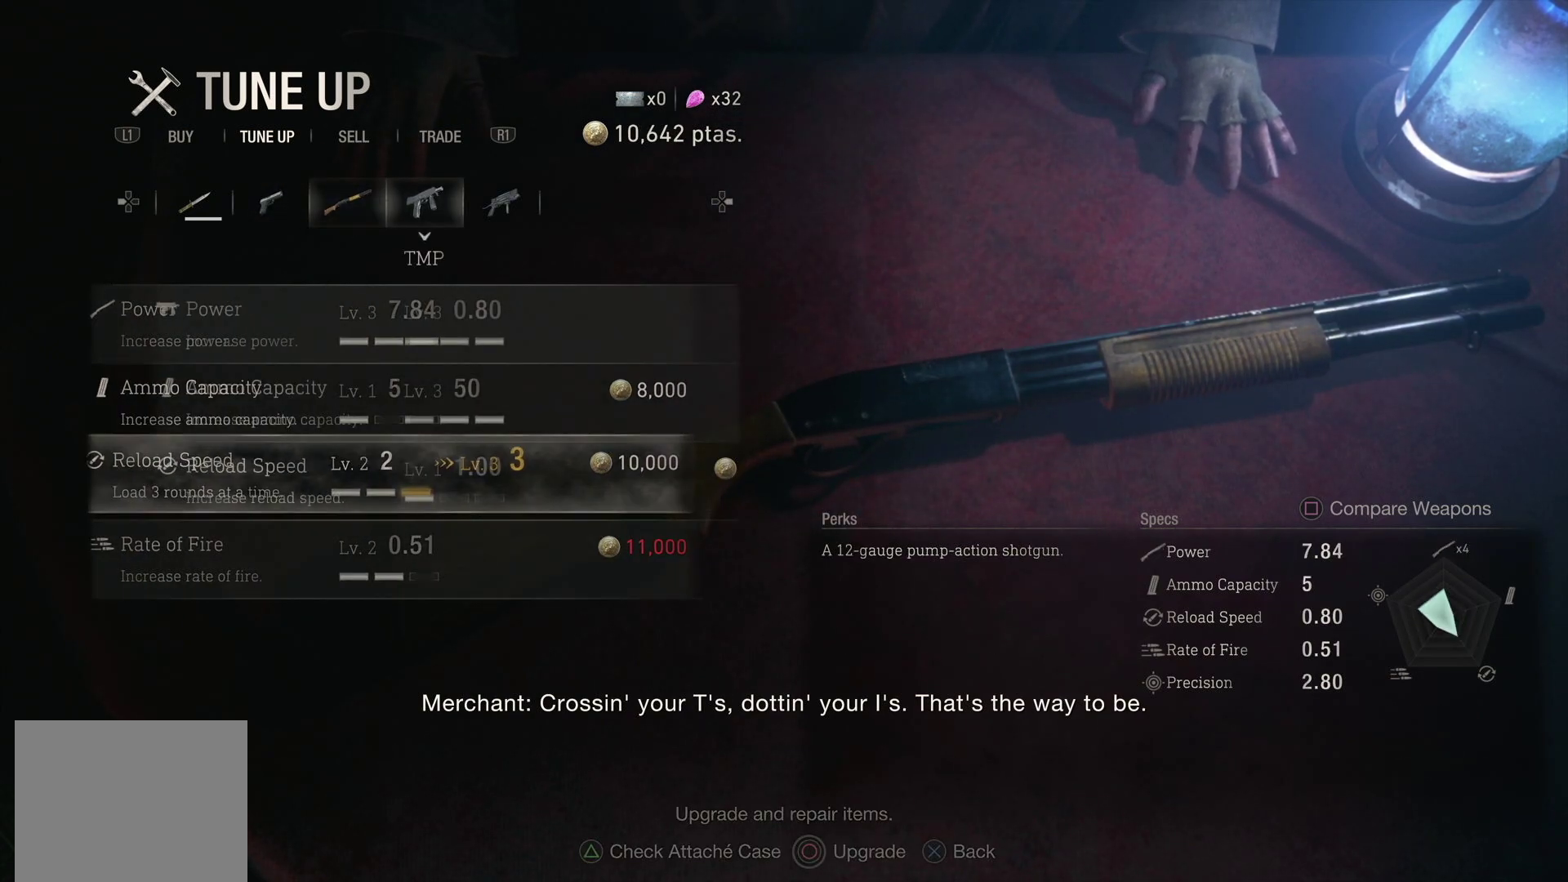
{"buttons": [], "left_stick": "center", "right_stick": "center", "events": []}
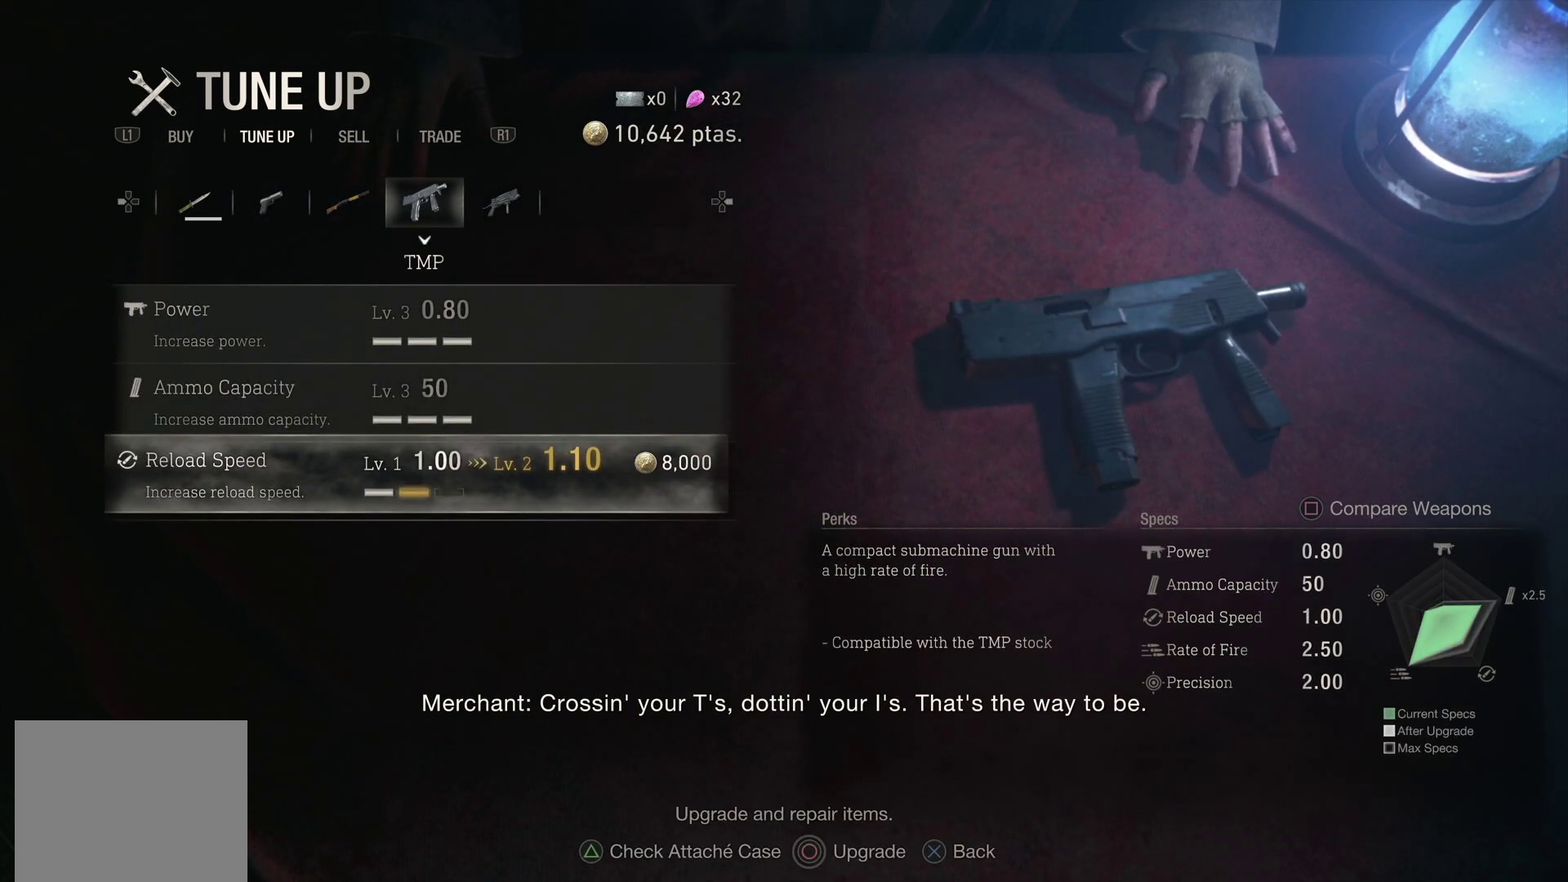
{"buttons": [], "left_stick": "center", "right_stick": "center", "events": [[217, "DPAD_RIGHT", "down"], [350, "DPAD_RIGHT", "up"]]}
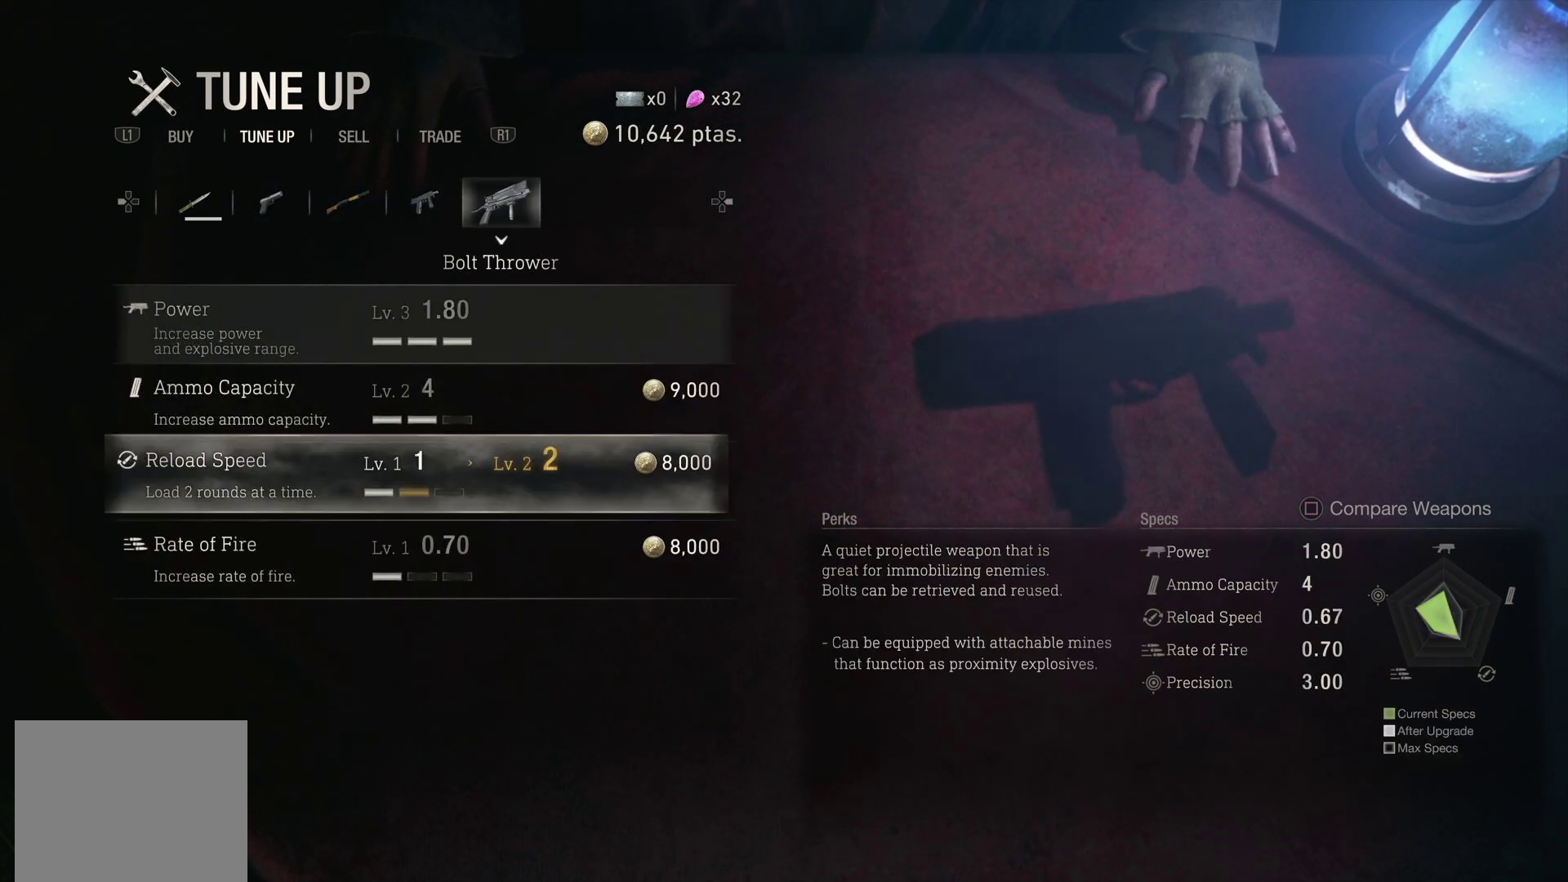
{"buttons": [], "left_stick": "center", "right_stick": "center", "events": []}
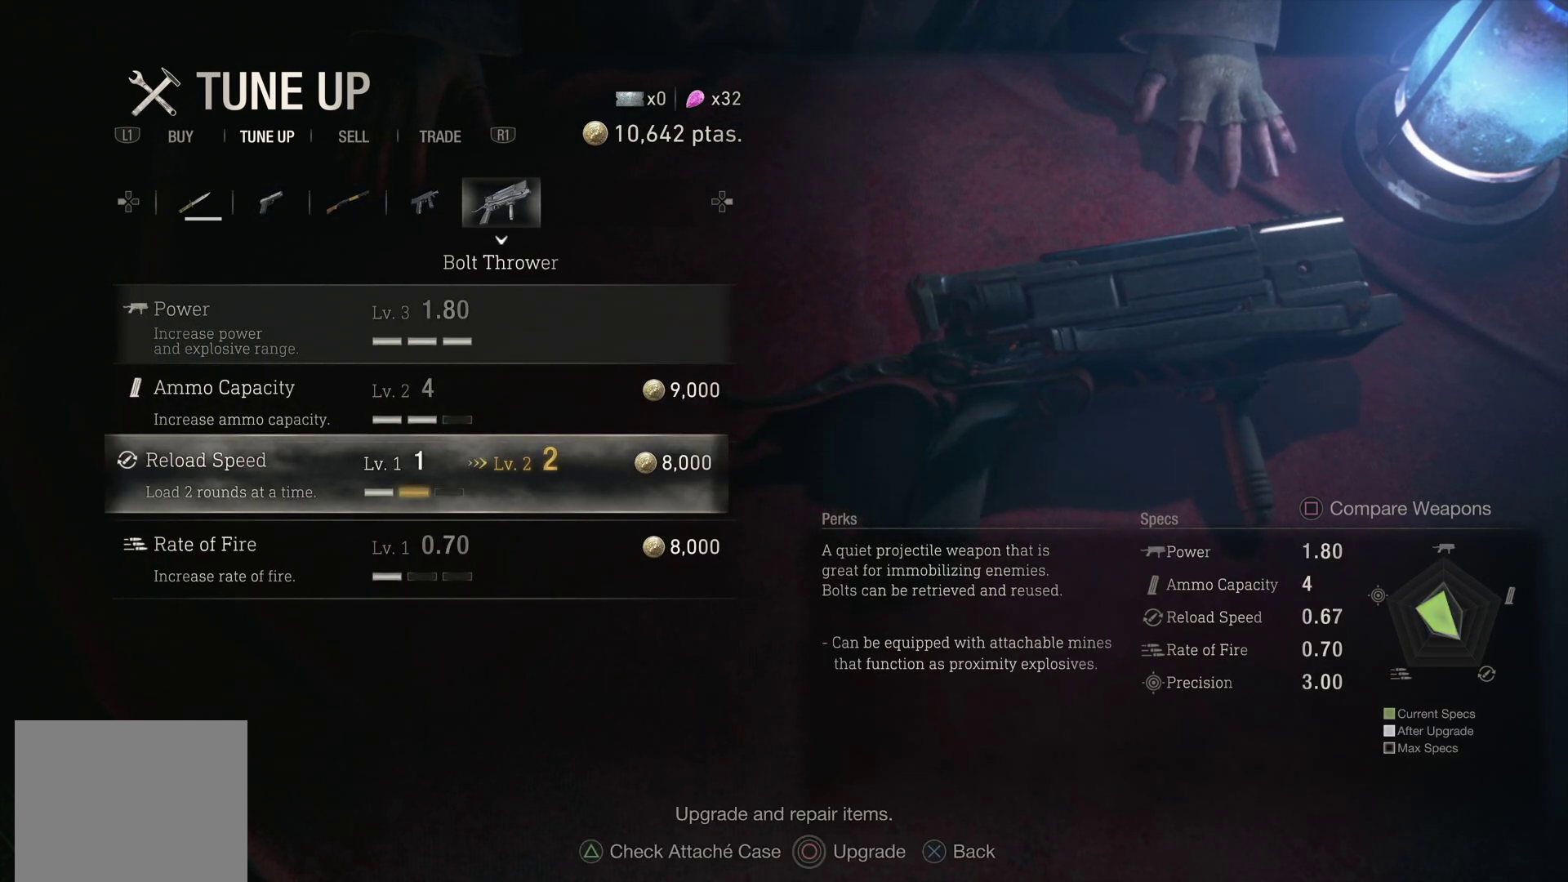
{"buttons": [], "left_stick": "center", "right_stick": "center", "events": [[50, "DPAD_LEFT", "down"], [150, "DPAD_LEFT", "up"], [367, "DPAD_DOWN", "down"], [467, "DPAD_DOWN", "up"]]}
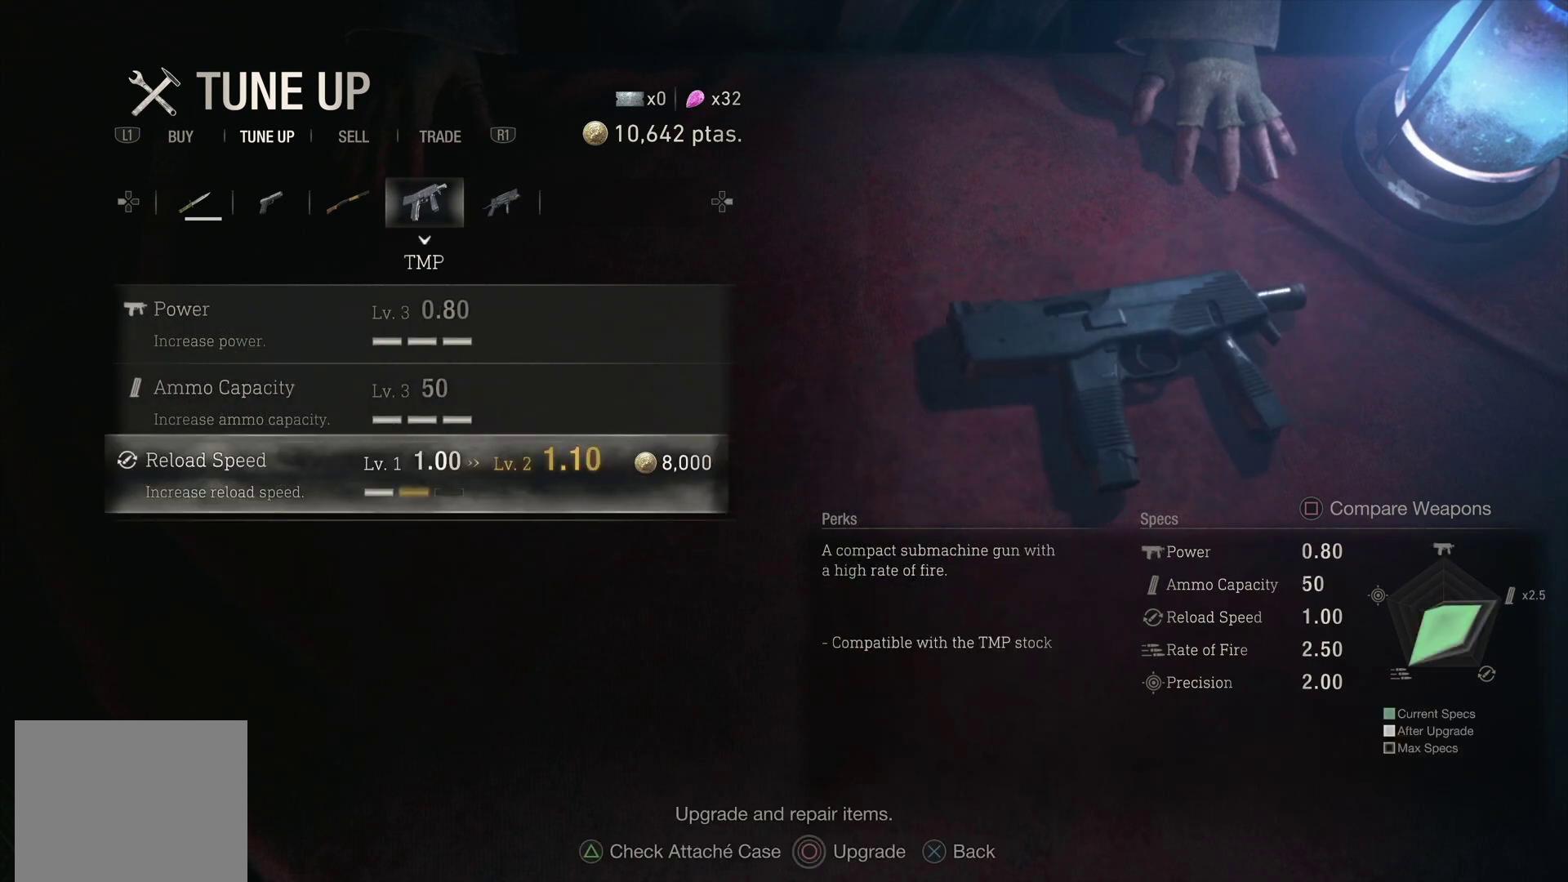
{"buttons": ["DPAD_RIGHT"], "left_stick": "center", "right_stick": "center", "events": [[150, "DPAD_UP", "down"], [267, "DPAD_UP", "up"], [383, "DPAD_RIGHT", "down"]]}
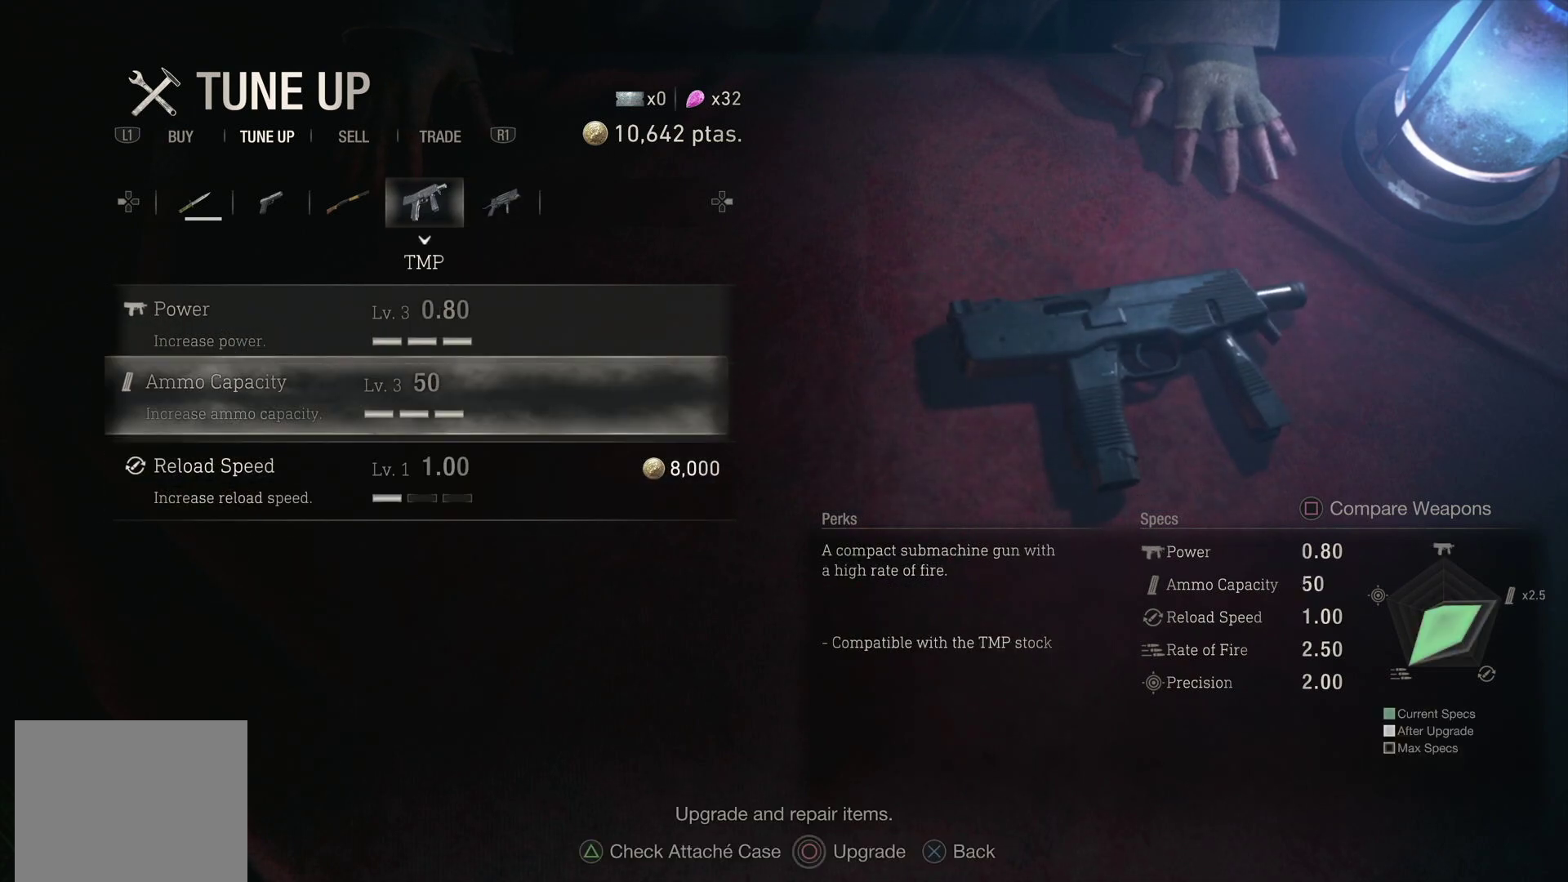
{"buttons": [], "left_stick": "center", "right_stick": "center", "events": [[17, "DPAD_RIGHT", "up"], [250, "DPAD_DOWN", "down"], [383, "DPAD_DOWN", "up"]]}
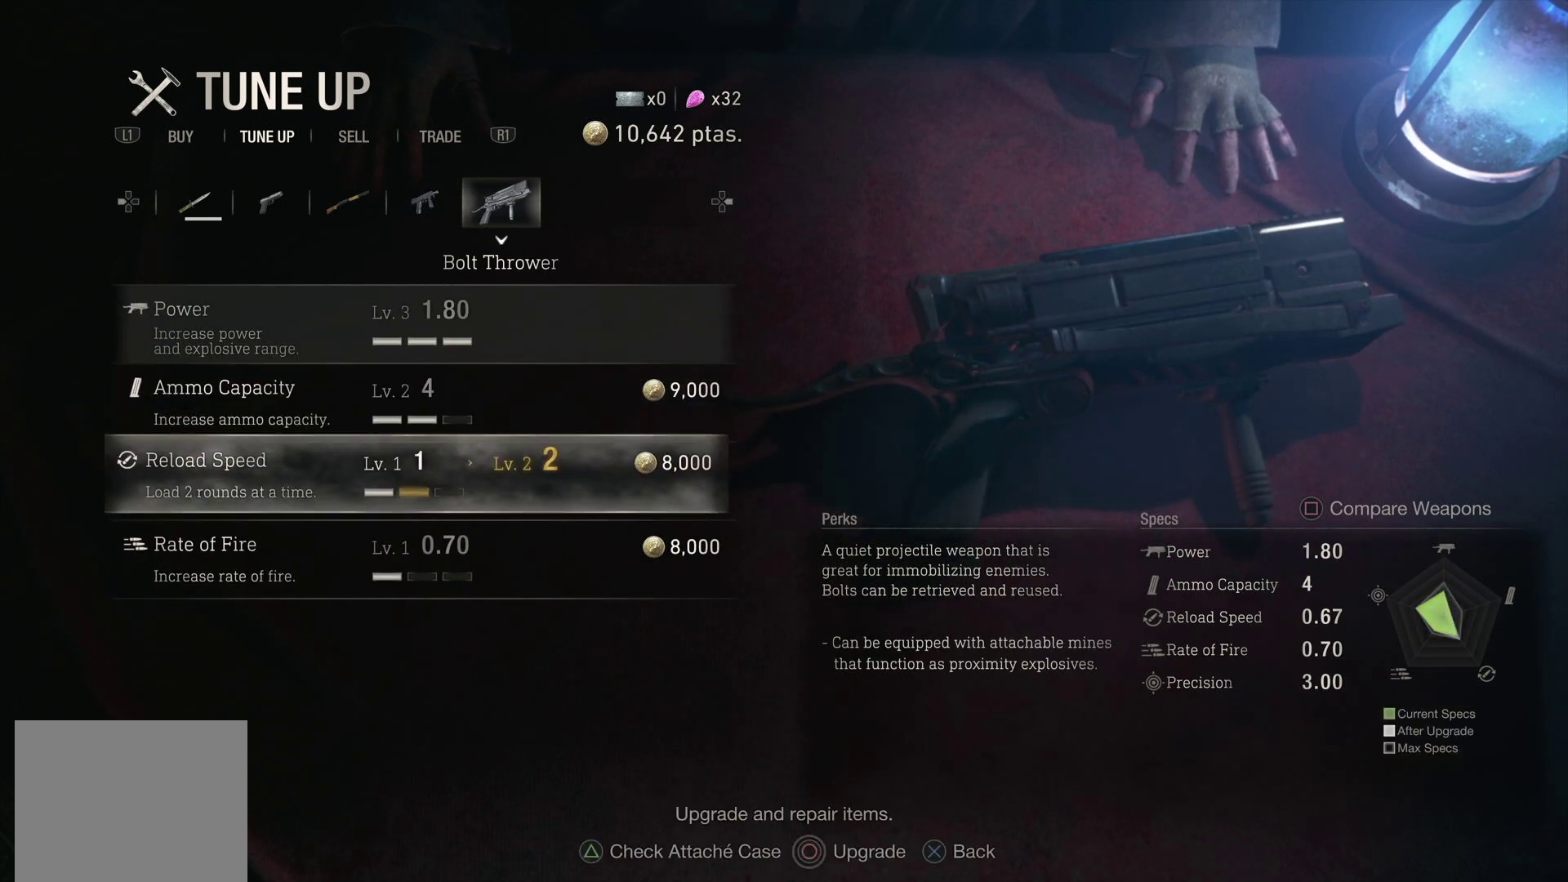
{"buttons": ["DPAD_DOWN"], "left_stick": "center", "right_stick": "center", "events": [[17, "DPAD_DOWN", "down"], [150, "DPAD_DOWN", "up"], [350, "DPAD_DOWN", "down"]]}
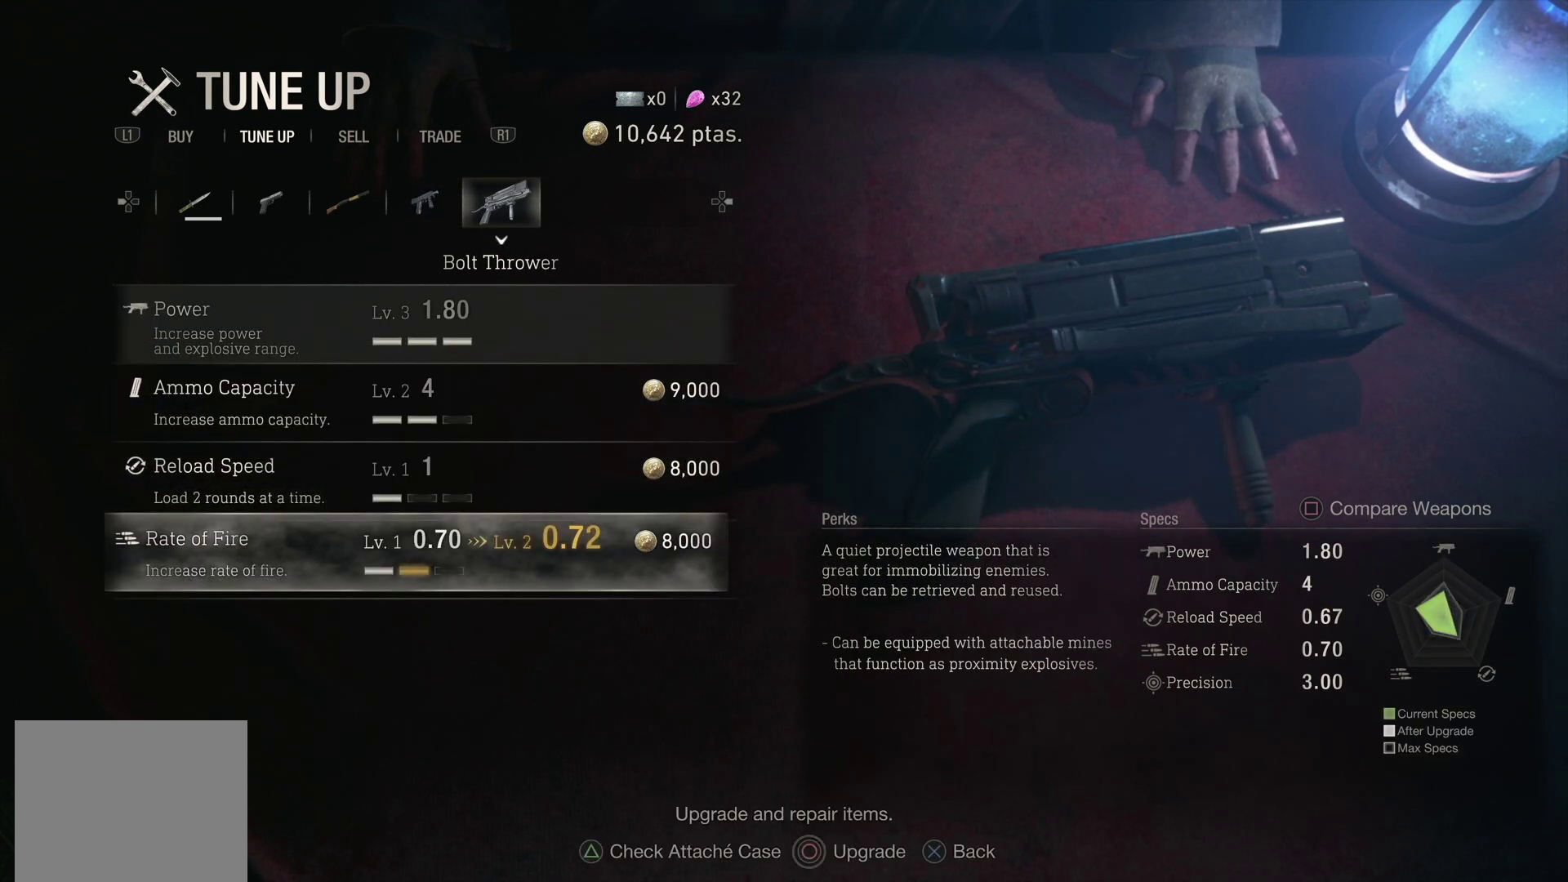
{"buttons": ["DPAD_UP"], "left_stick": "center", "right_stick": "center", "events": [[317, "DPAD_DOWN", "up"], [500, "DPAD_UP", "down"]]}
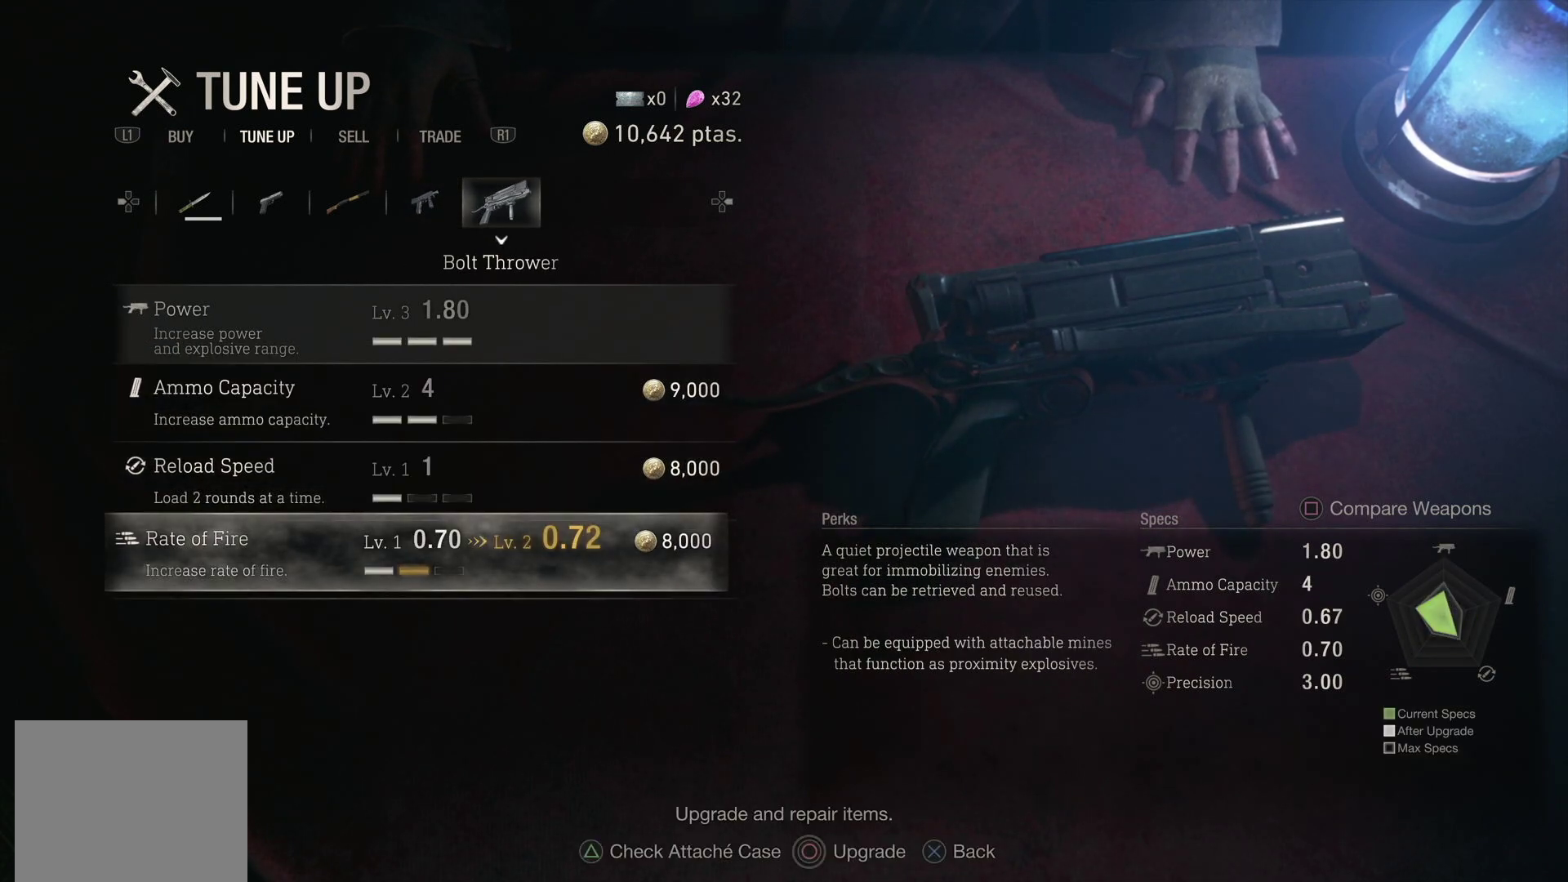
{"buttons": [], "left_stick": "center", "right_stick": "center", "events": [[100, "DPAD_UP", "up"], [200, "DPAD_UP", "down"], [333, "DPAD_UP", "up"]]}
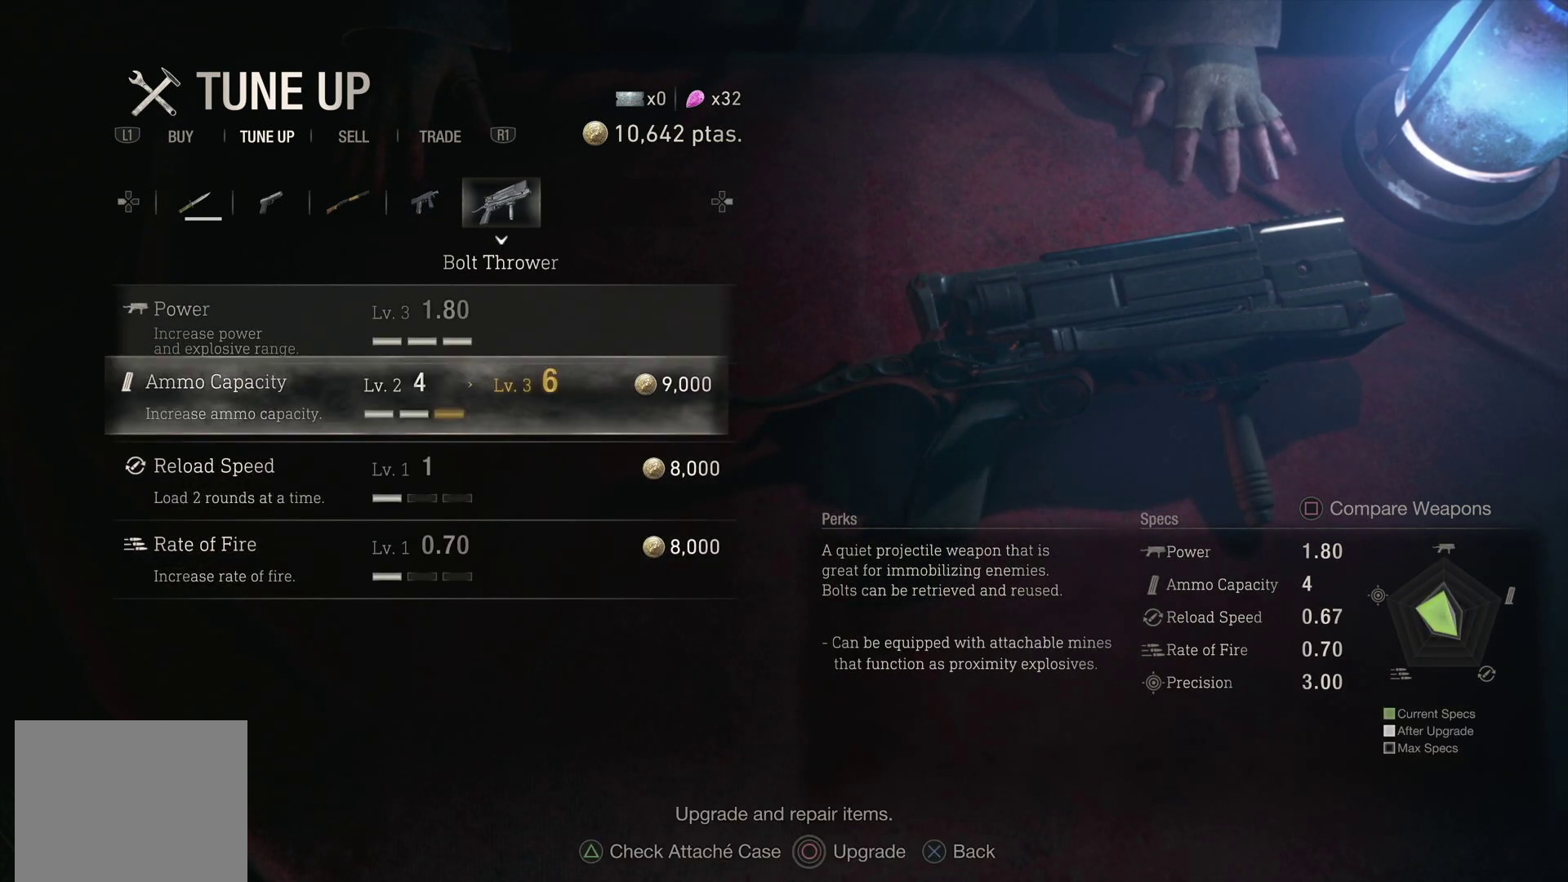
{"buttons": [], "left_stick": "center", "right_stick": "center", "events": [[183, "DPAD_UP", "down"], [267, "DPAD_UP", "up"]]}
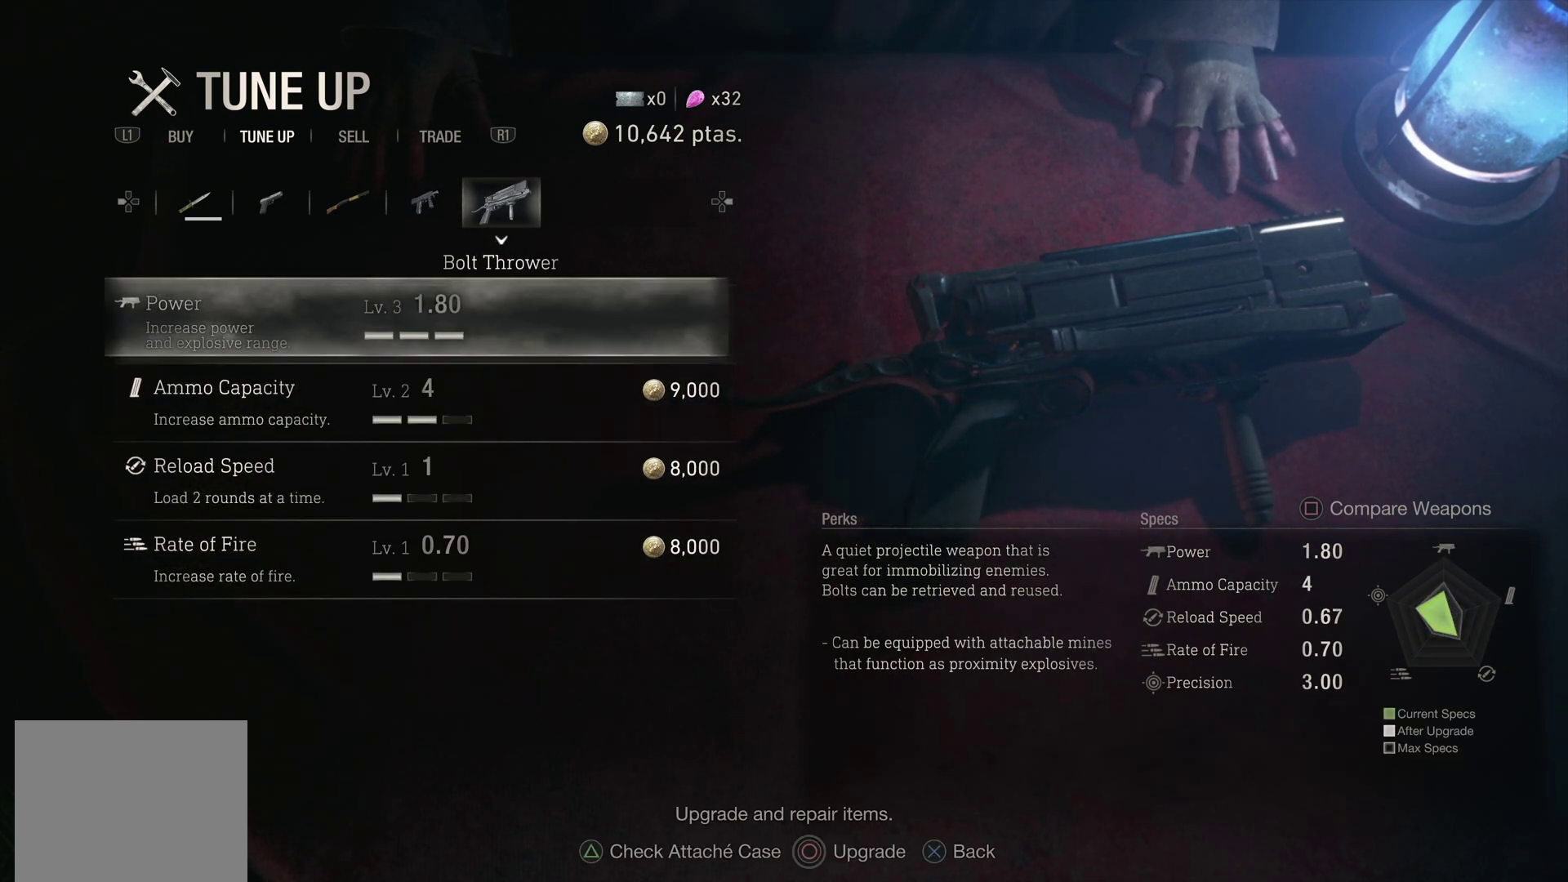
{"buttons": [], "left_stick": "center", "right_stick": "center", "events": [[183, "DPAD_LEFT", "down"], [300, "DPAD_LEFT", "up"]]}
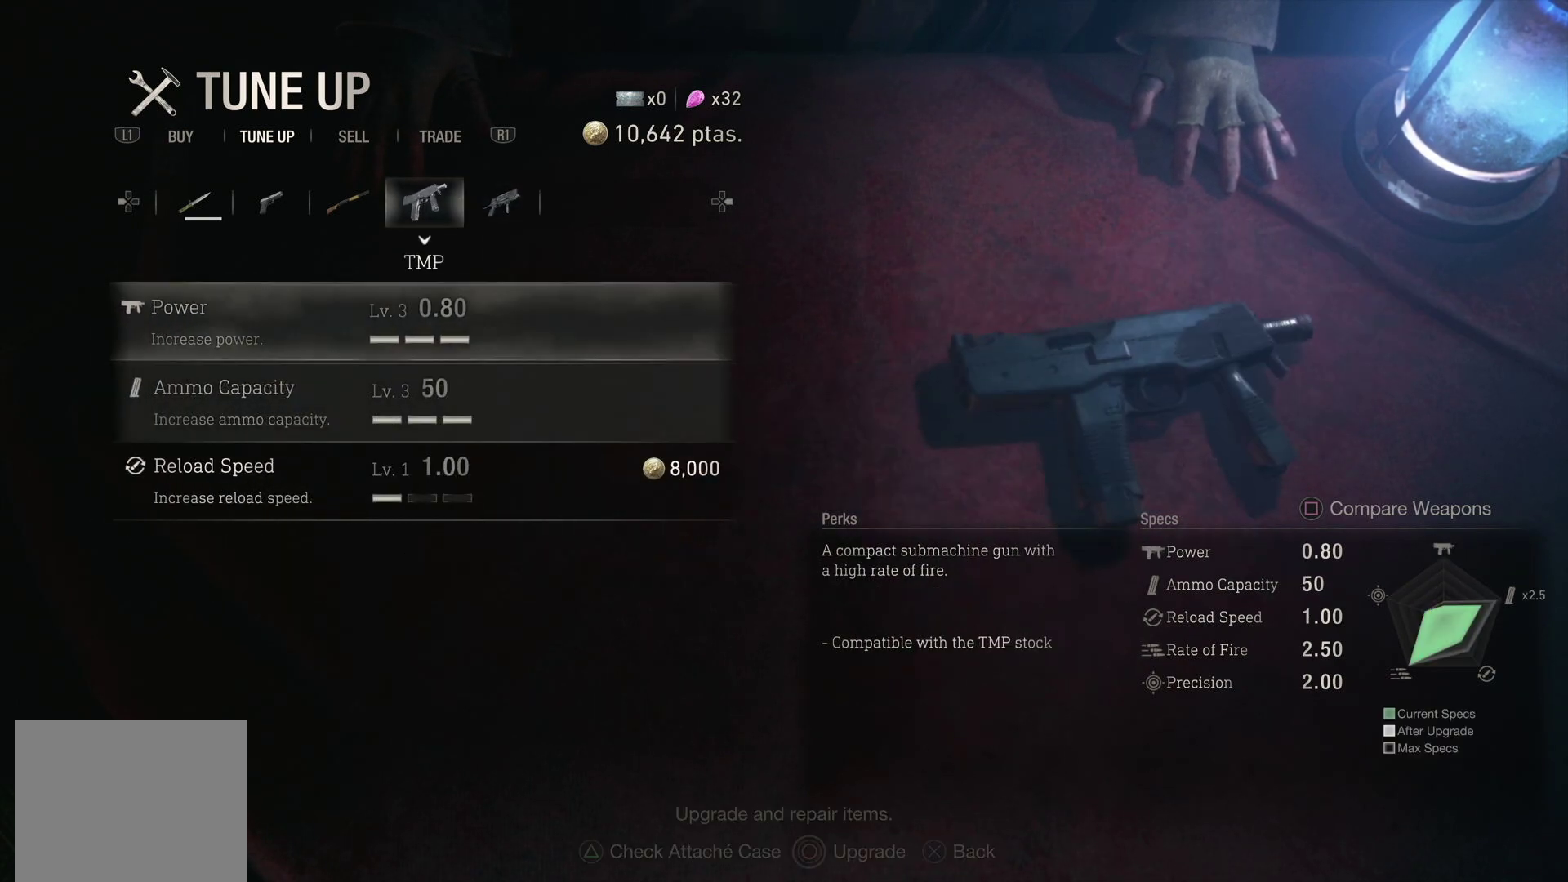
{"buttons": [], "left_stick": "center", "right_stick": "center", "events": [[317, "DPAD_DOWN", "down"], [450, "DPAD_DOWN", "up"]]}
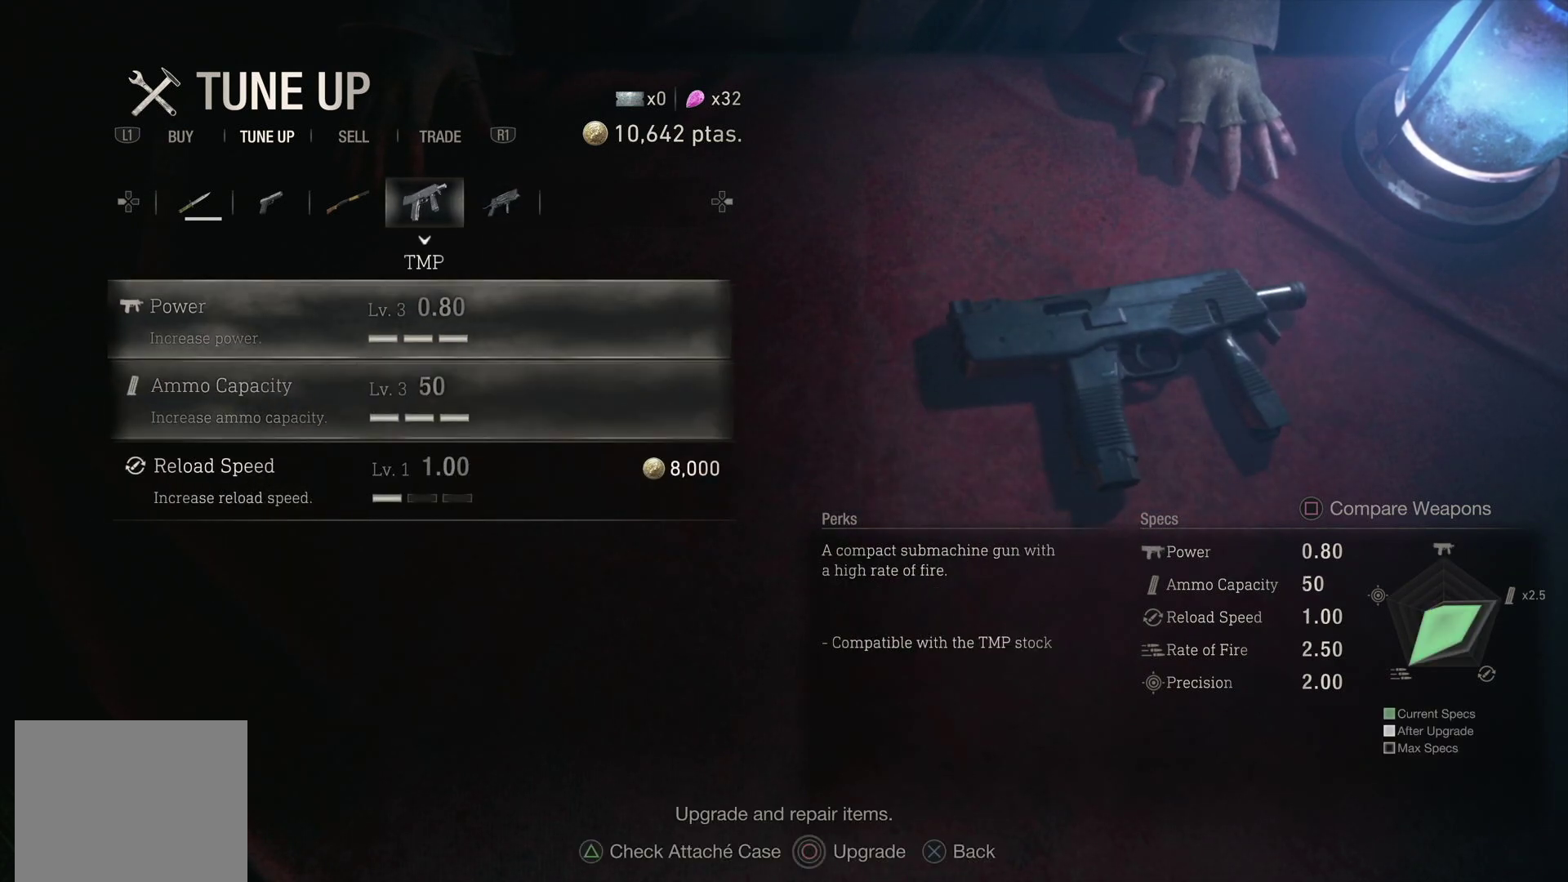
{"buttons": [], "left_stick": "center", "right_stick": "center", "events": [[50, "DPAD_LEFT", "down"], [167, "DPAD_LEFT", "up"]]}
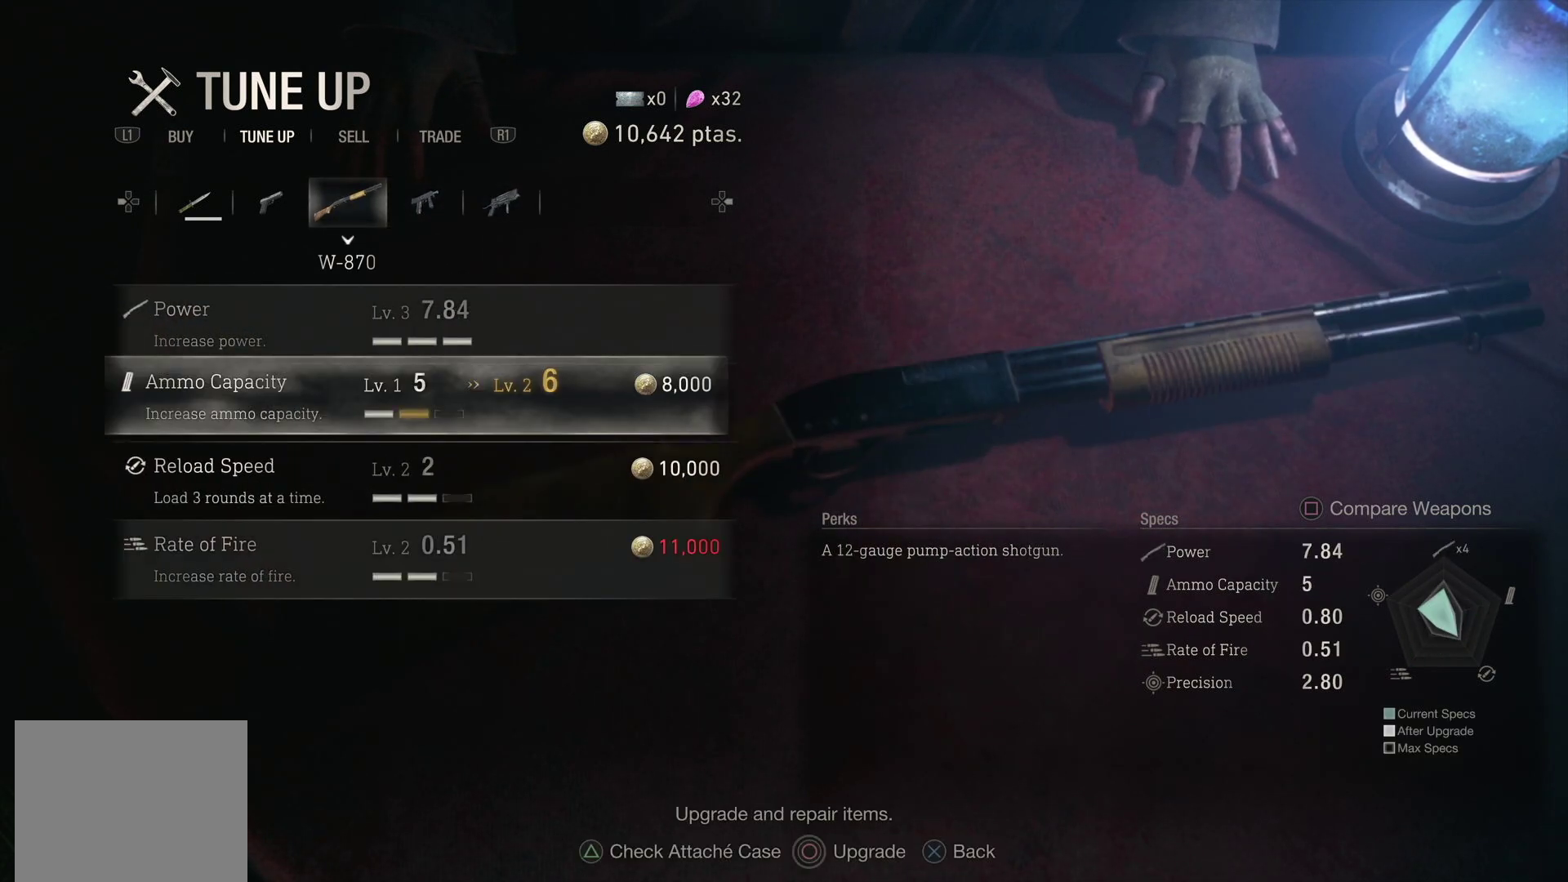
{"buttons": [], "left_stick": "center", "right_stick": "center", "events": [[83, "DPAD_DOWN", "down"], [200, "DPAD_DOWN", "up"], [333, "DPAD_DOWN", "down"], [450, "DPAD_DOWN", "up"]]}
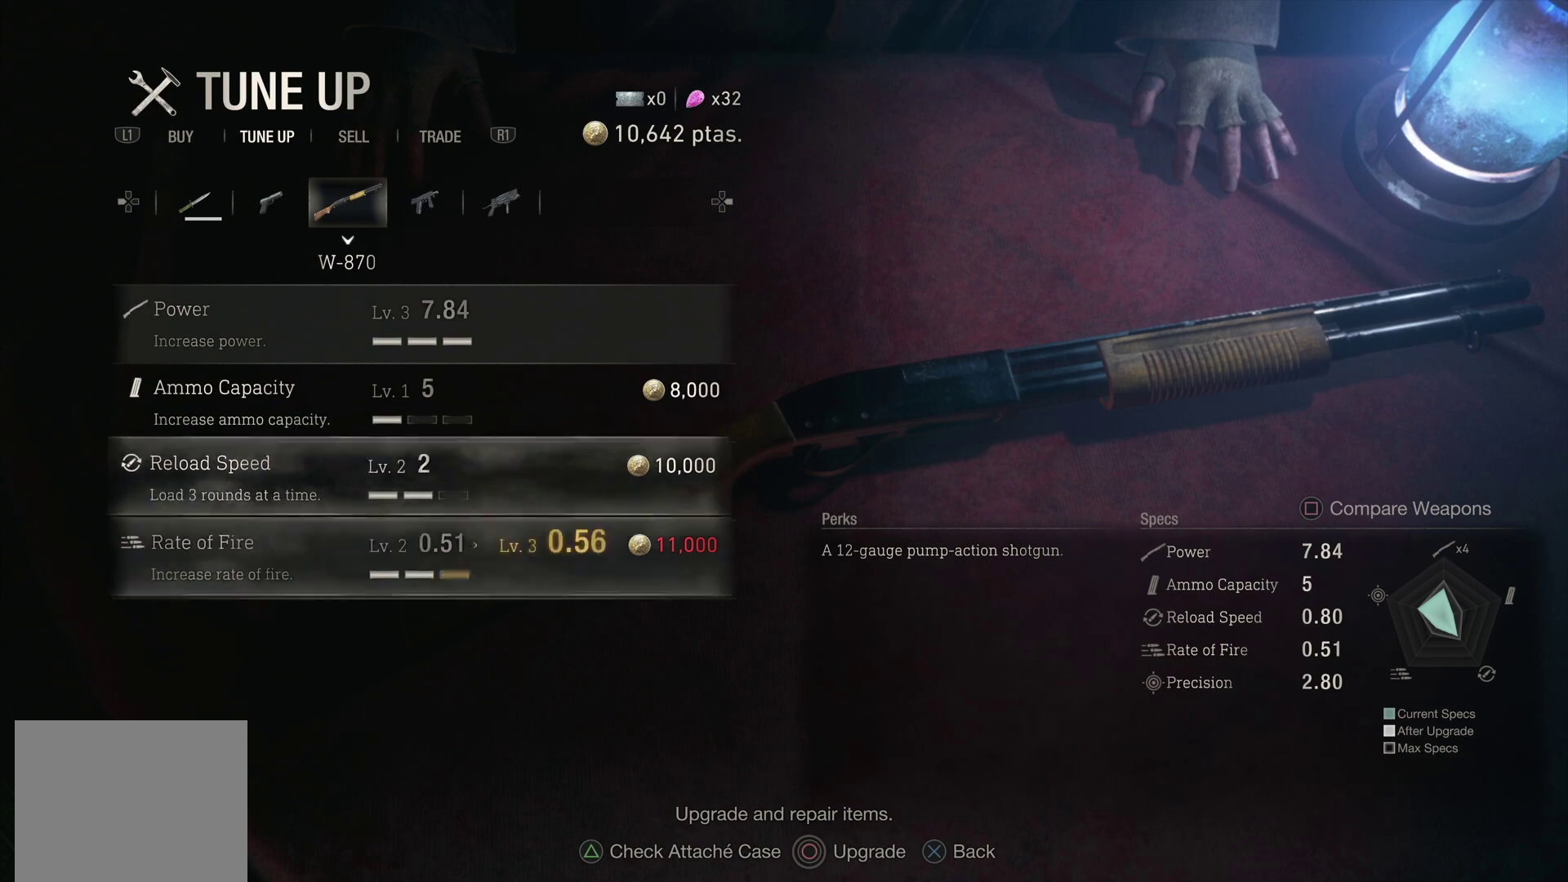
{"buttons": ["DPAD_UP"], "left_stick": "center", "right_stick": "center", "events": [[217, "DPAD_UP", "down"], [317, "DPAD_UP", "up"], [417, "DPAD_UP", "down"]]}
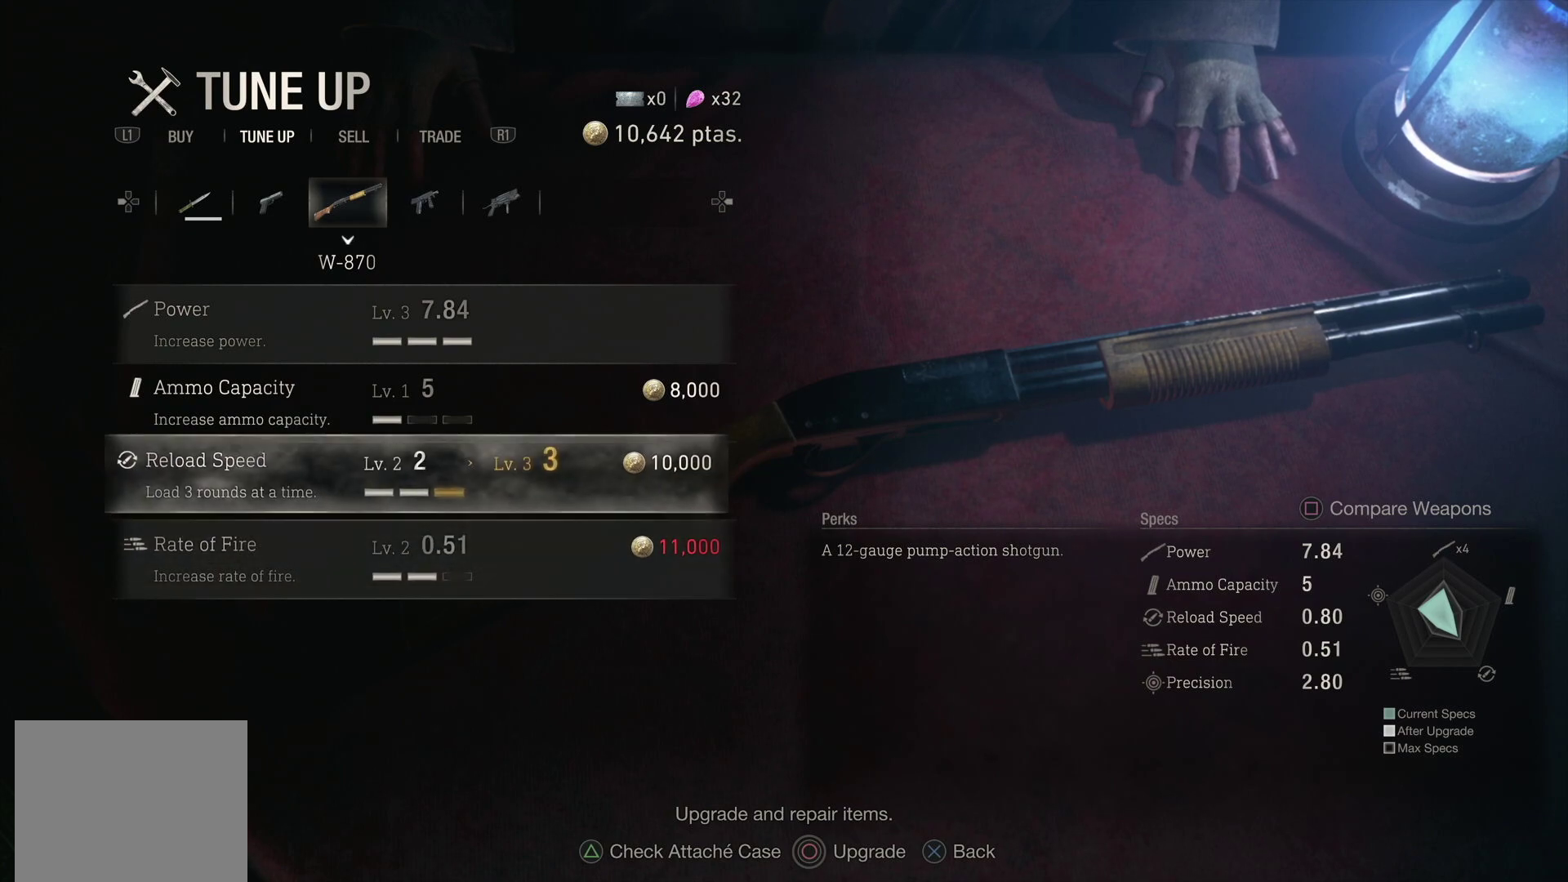
{"buttons": [], "left_stick": "center", "right_stick": "center", "events": [[17, "DPAD_UP", "up"], [300, "DPAD_LEFT", "down"], [417, "DPAD_LEFT", "up"]]}
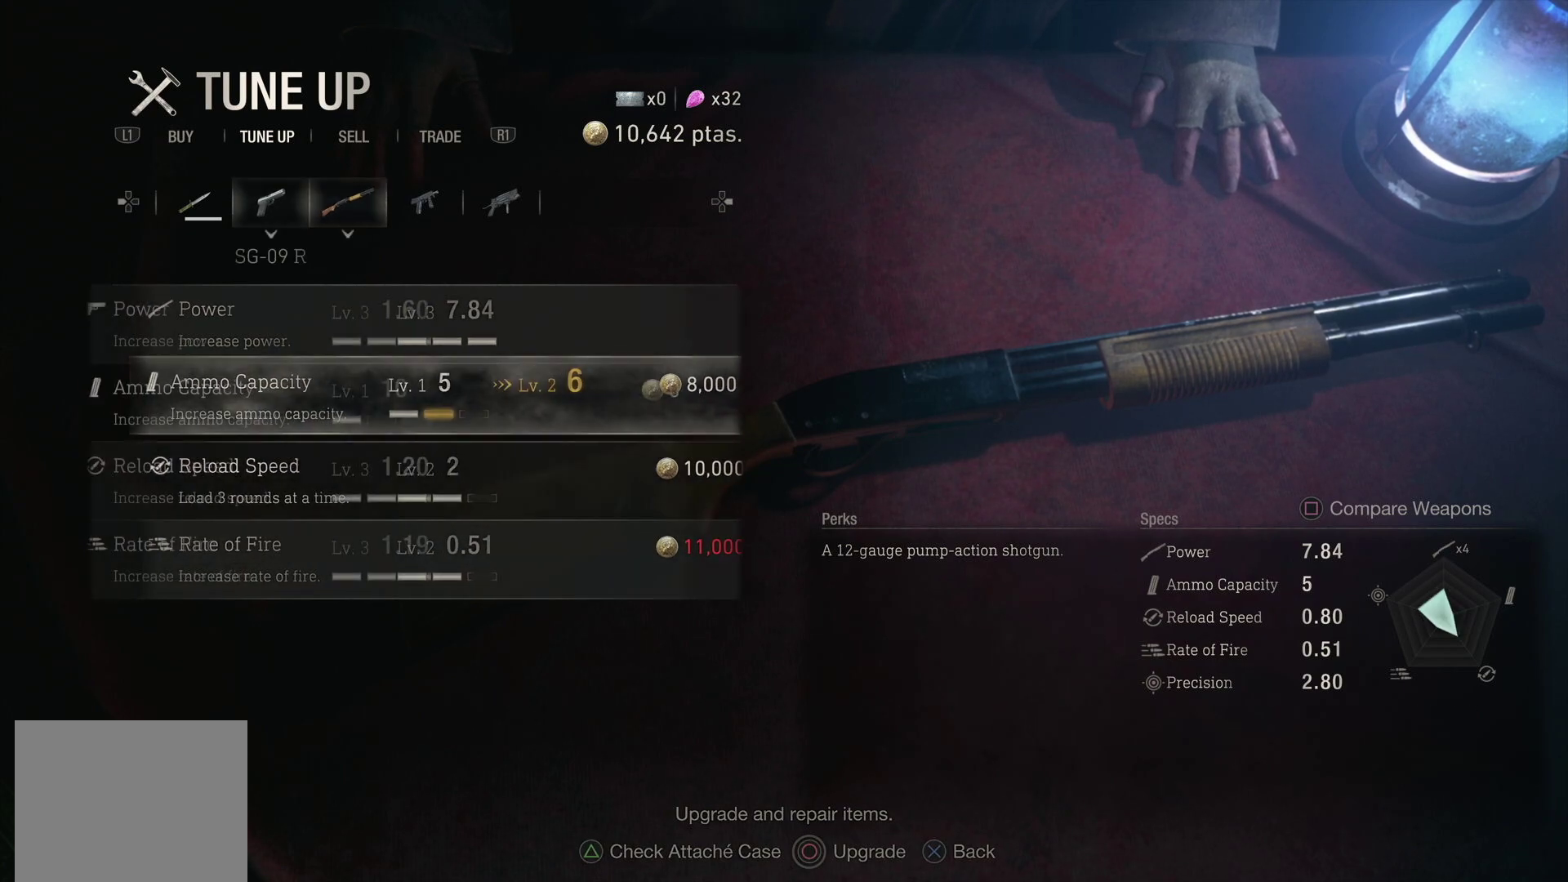
{"buttons": ["DPAD_LEFT"], "left_stick": "center", "right_stick": "center", "events": [[500, "DPAD_LEFT", "down"]]}
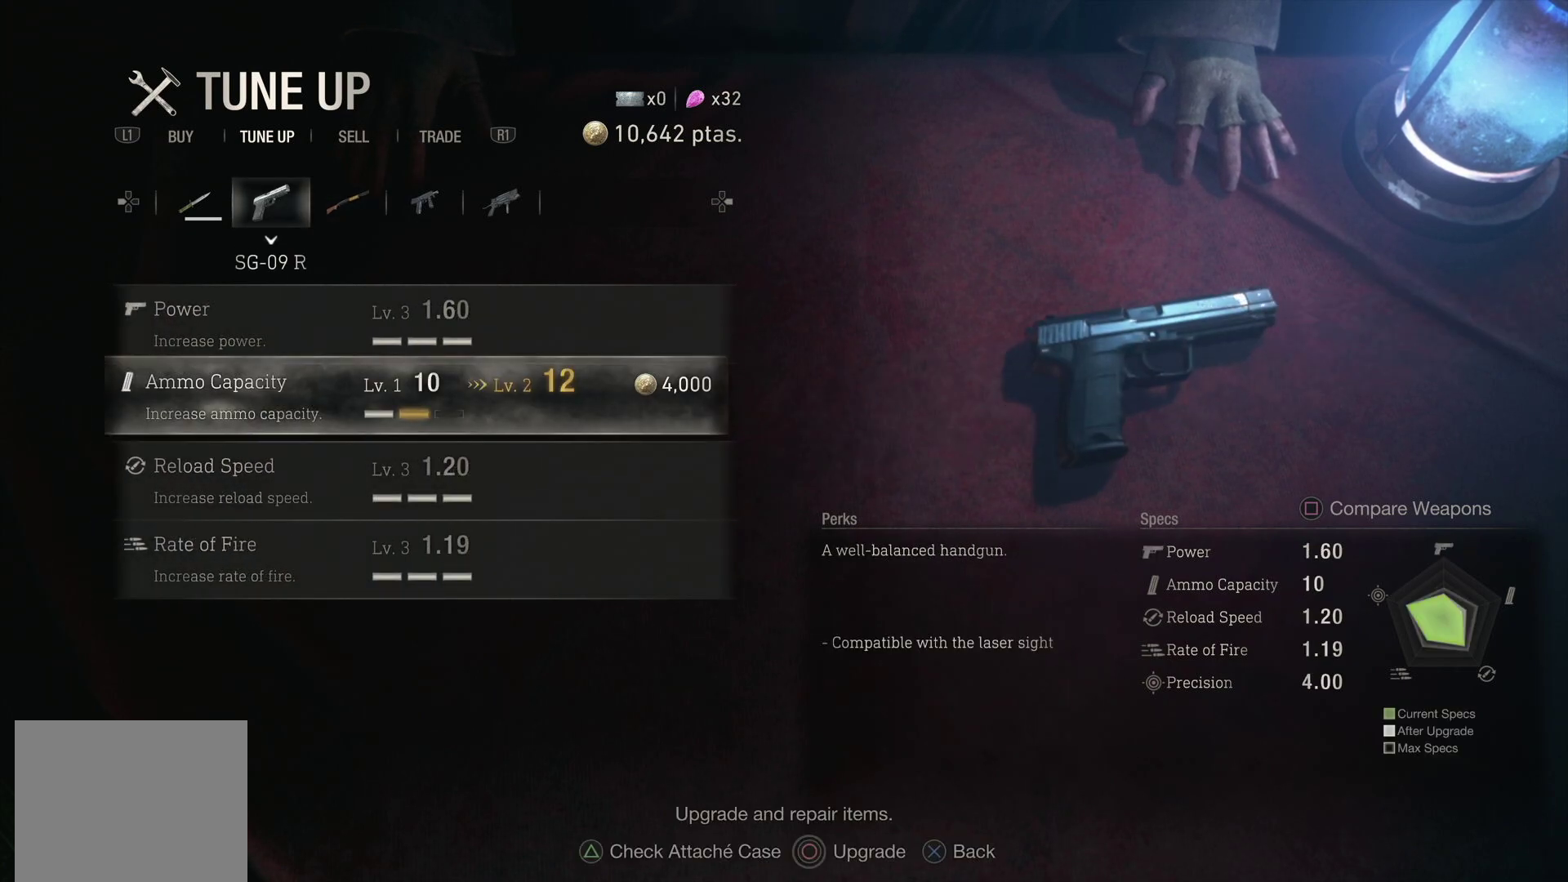
{"buttons": [], "left_stick": "center", "right_stick": "center", "events": [[133, "DPAD_LEFT", "up"]]}
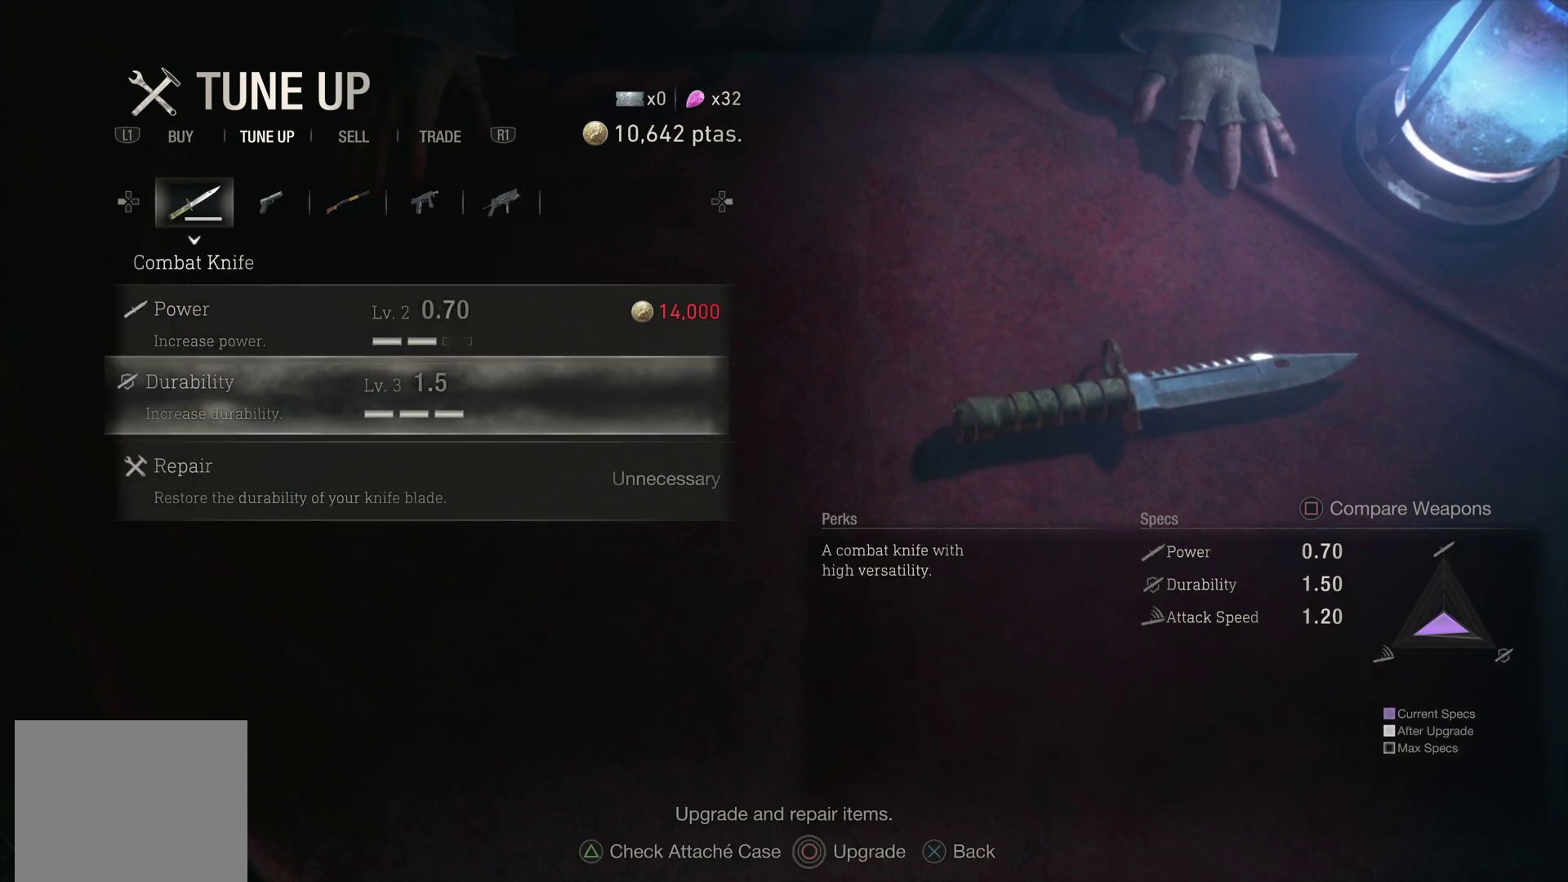
{"buttons": [], "left_stick": "center", "right_stick": "center", "events": [[33, "DPAD_DOWN", "down"], [150, "DPAD_DOWN", "up"], [317, "DPAD_UP", "down"], [400, "DPAD_UP", "up"]]}
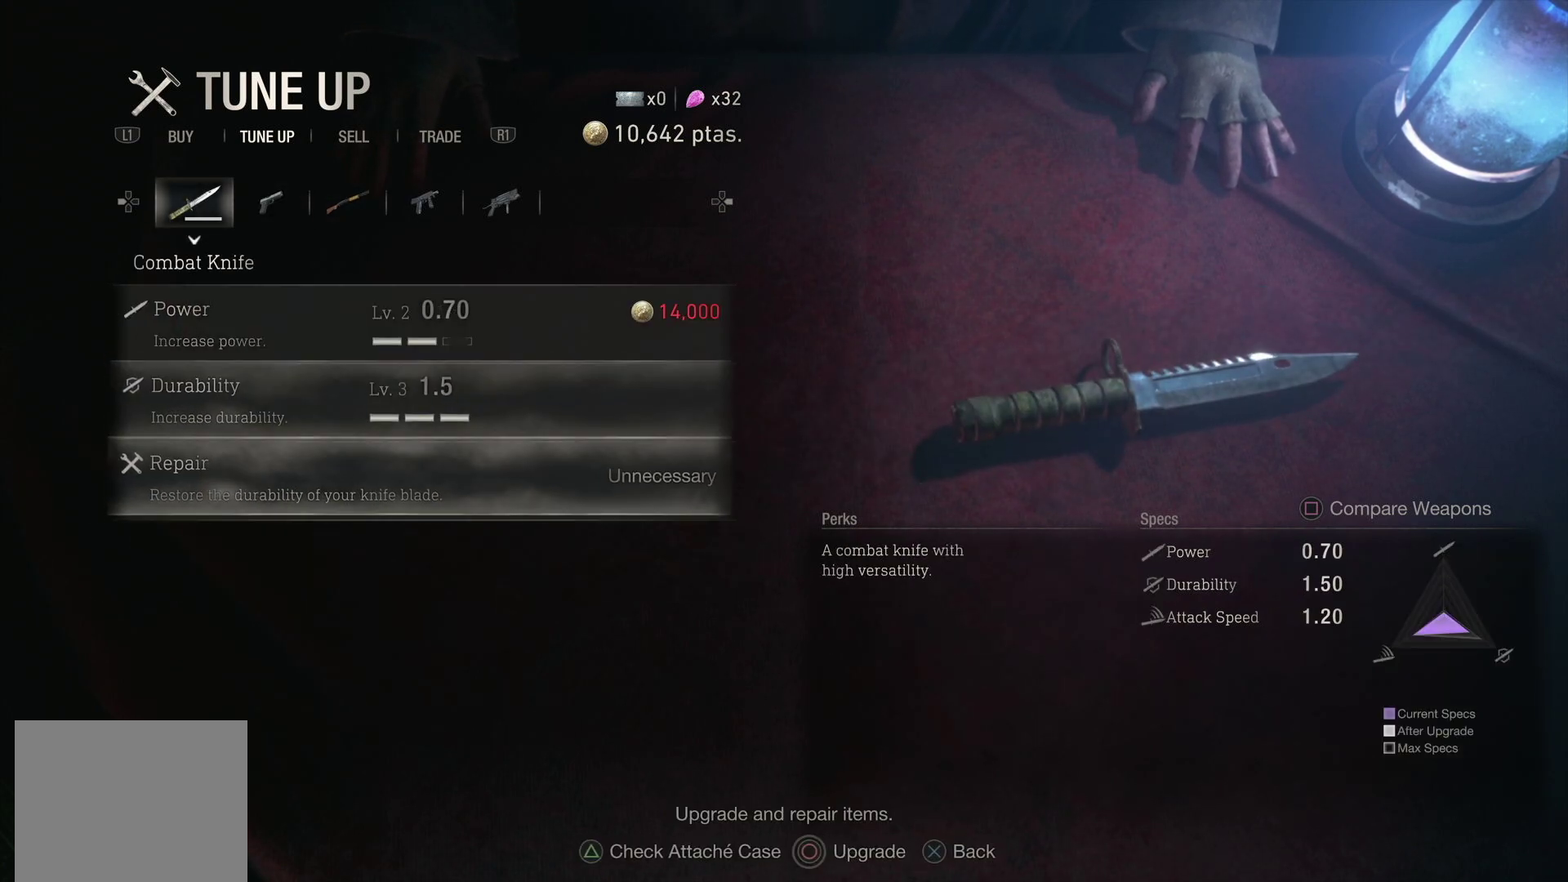
{"buttons": [], "left_stick": "center", "right_stick": "center", "events": [[17, "DPAD_UP", "down"], [83, "DPAD_UP", "up"], [283, "L1", "down"], [450, "L1", "up"]]}
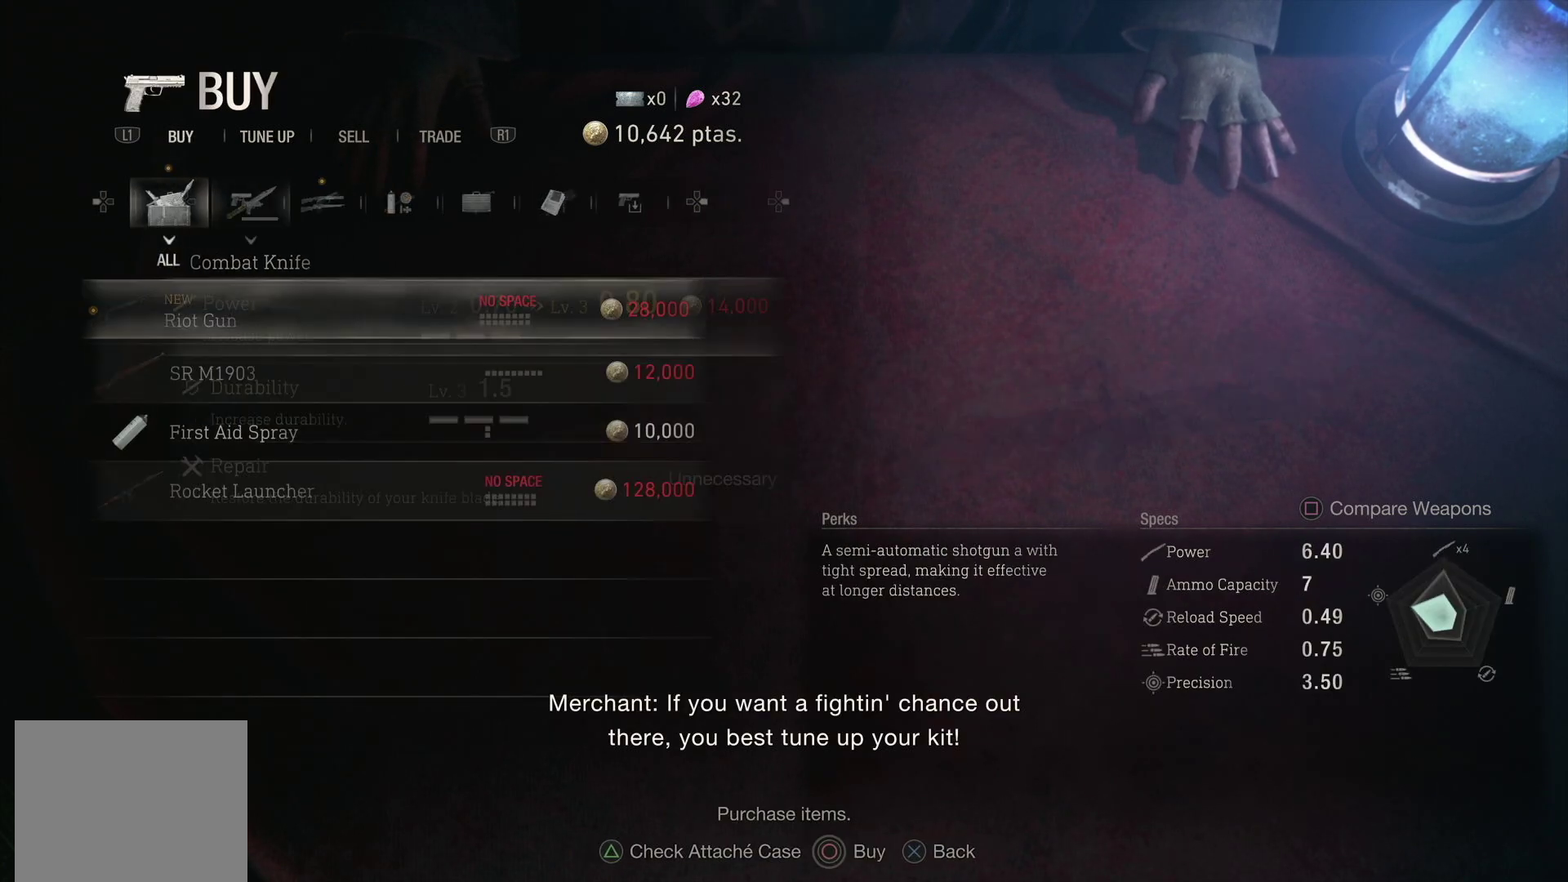
{"buttons": [], "left_stick": "center", "right_stick": "center", "events": []}